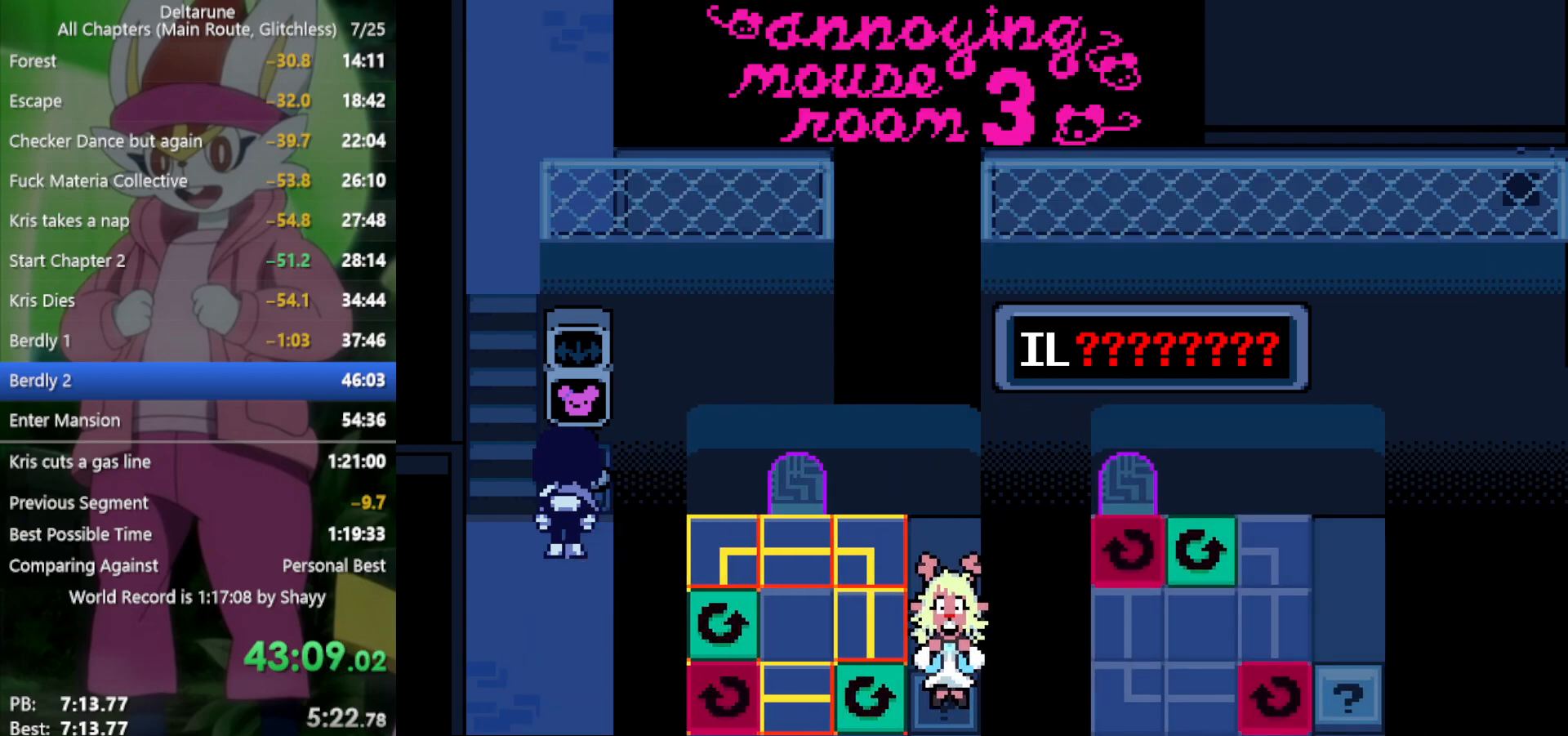
Gameplay with keyboard; each line is a JSON object with the keys held at the frame after it. "events" lists presses ("down") and releases ("up") of "c", "ctrl", "down", "left", "return", "right", "shift", "up", "x" and "z" between this image and that frame as [ms after this image, input, new state], when the widget could be followed in between. No other keys are recorded. Mouse input is not recorded.
{"keys": ["x"], "events": [[16, "left", "up"], [100, "left", "down"], [200, "left", "up"], [283, "left", "down"], [333, "left", "up"], [433, "left", "down"], [466, "left", "up"]]}
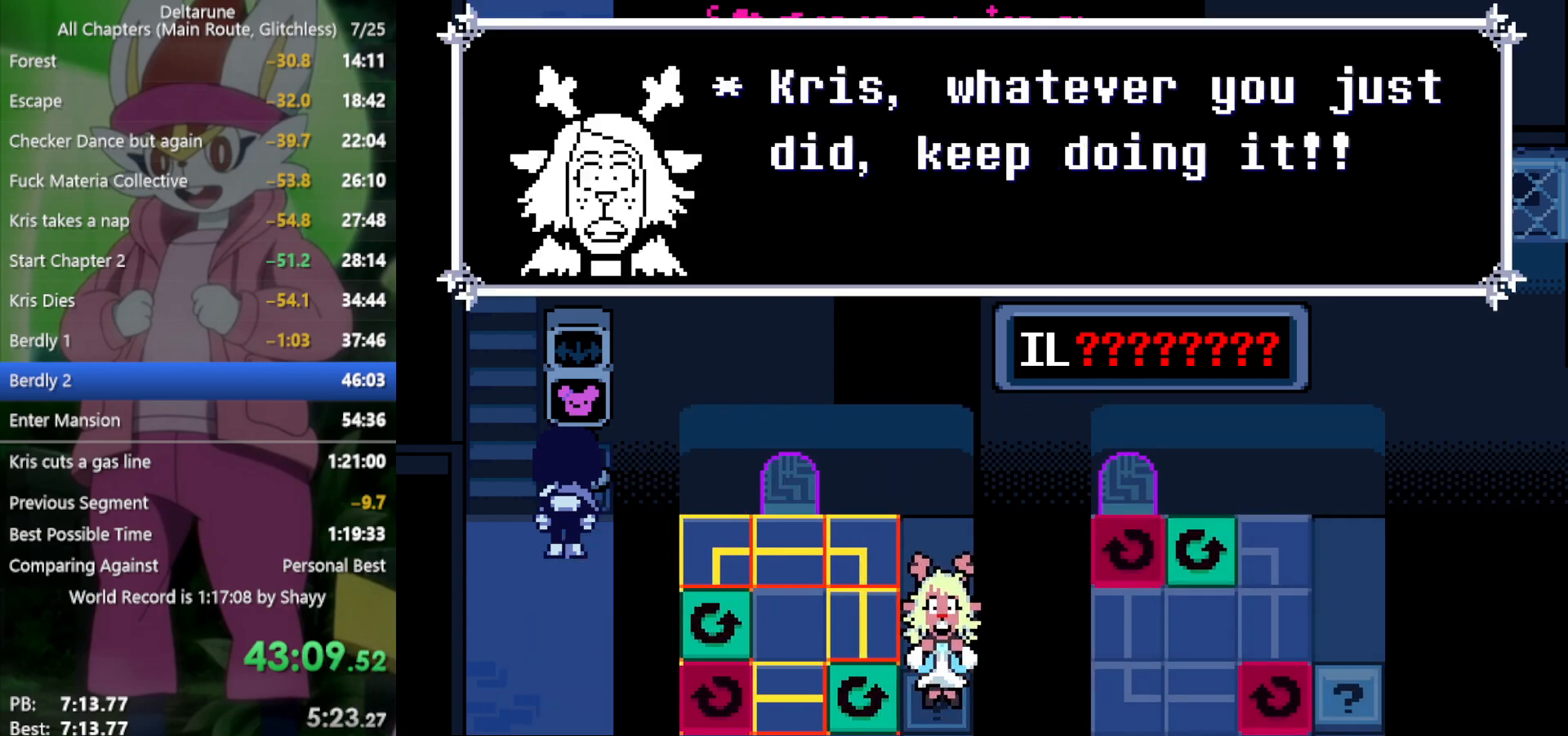
{"keys": ["x"], "events": [[66, "left", "down"], [100, "left", "up"], [200, "left", "down"], [250, "left", "up"], [333, "left", "down"], [433, "left", "up"]]}
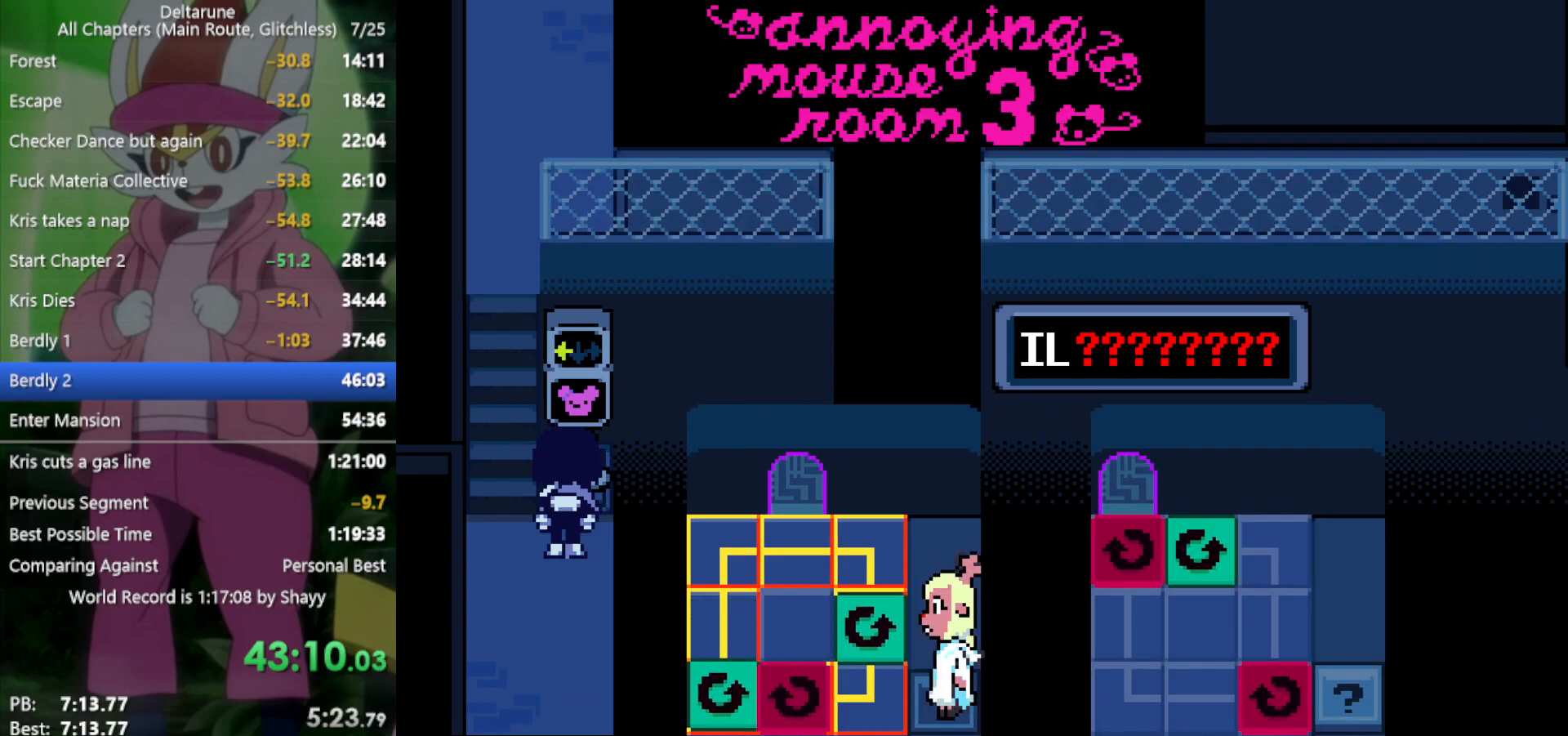
{"keys": ["x"], "events": [[16, "left", "down"], [66, "left", "up"], [166, "left", "down"], [200, "left", "up"], [300, "left", "down"], [333, "left", "up"], [433, "left", "down"], [483, "left", "up"]]}
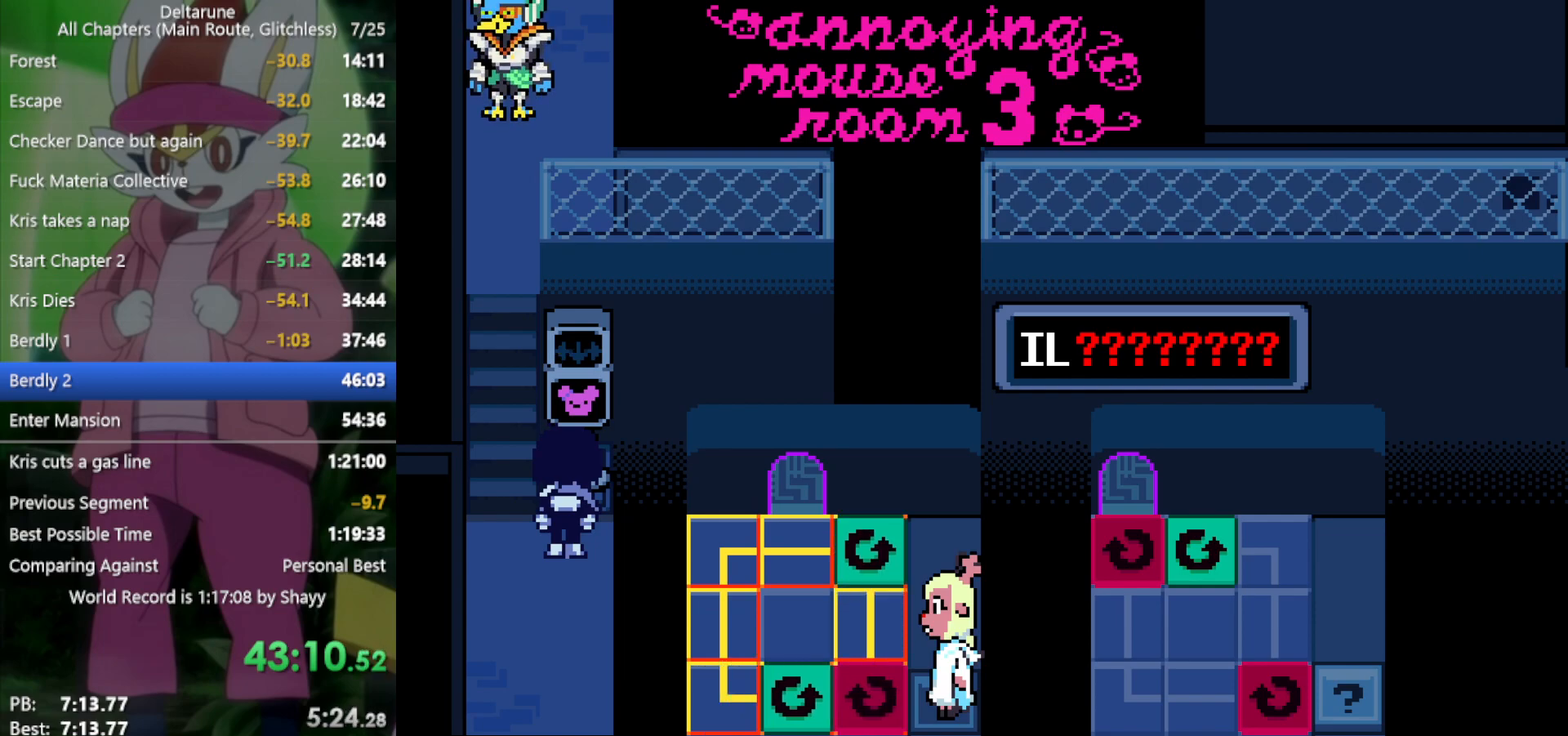
{"keys": ["x"], "events": [[66, "left", "down"], [116, "left", "up"], [200, "left", "down"], [300, "left", "up"], [383, "left", "down"], [433, "left", "up"]]}
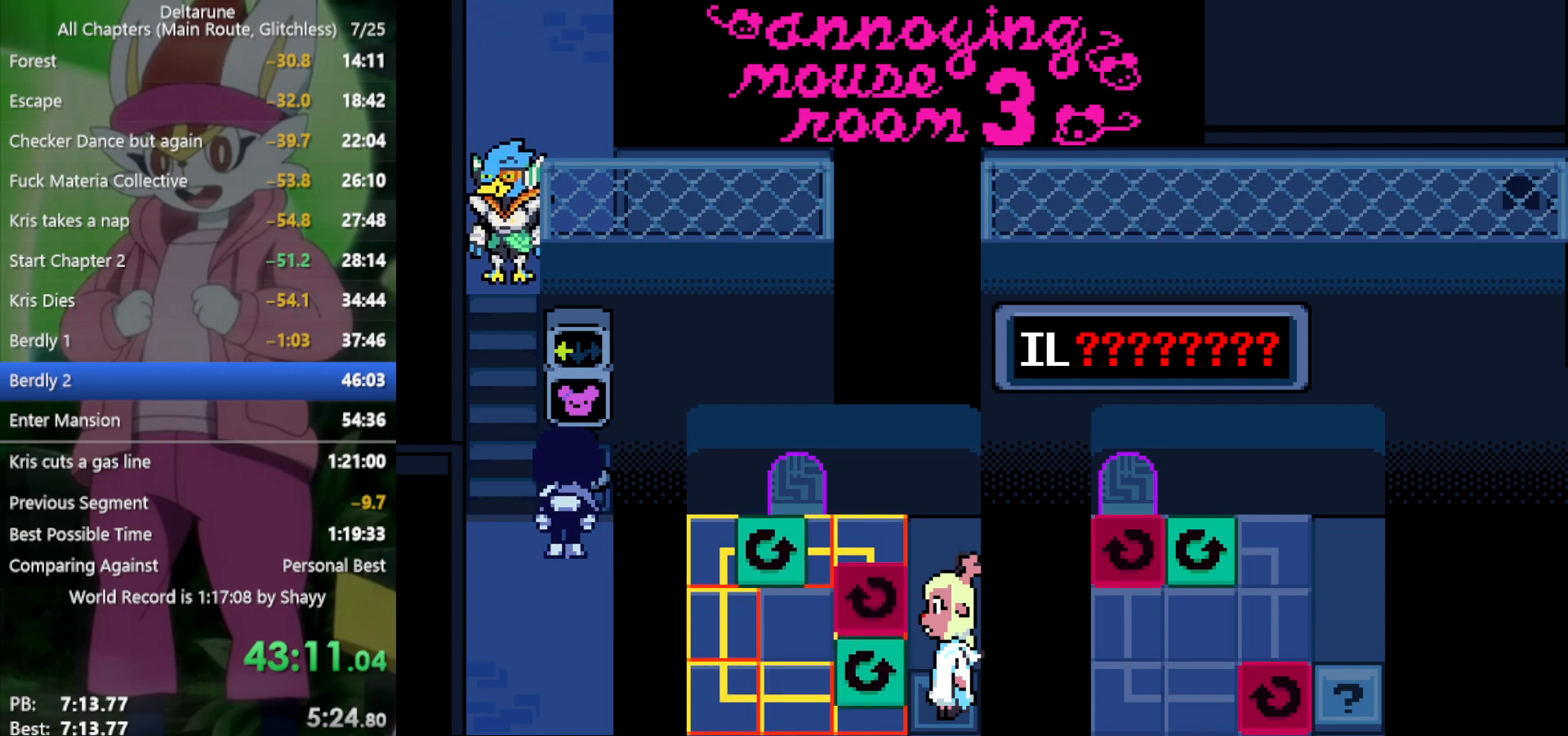
{"keys": ["x"], "events": [[33, "left", "down"], [66, "left", "up"], [400, "down", "down"], [433, "down", "up"]]}
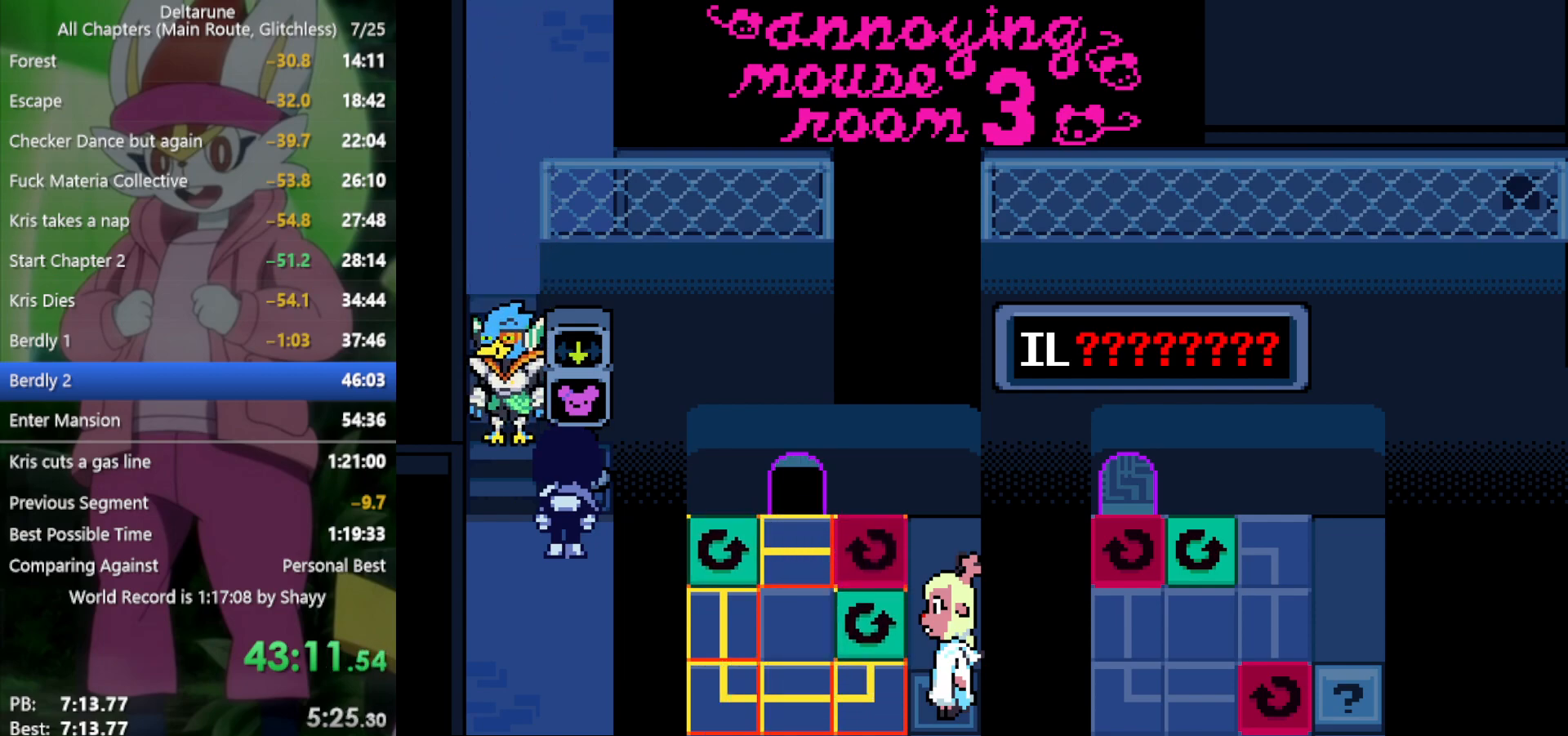
{"keys": ["x"], "events": []}
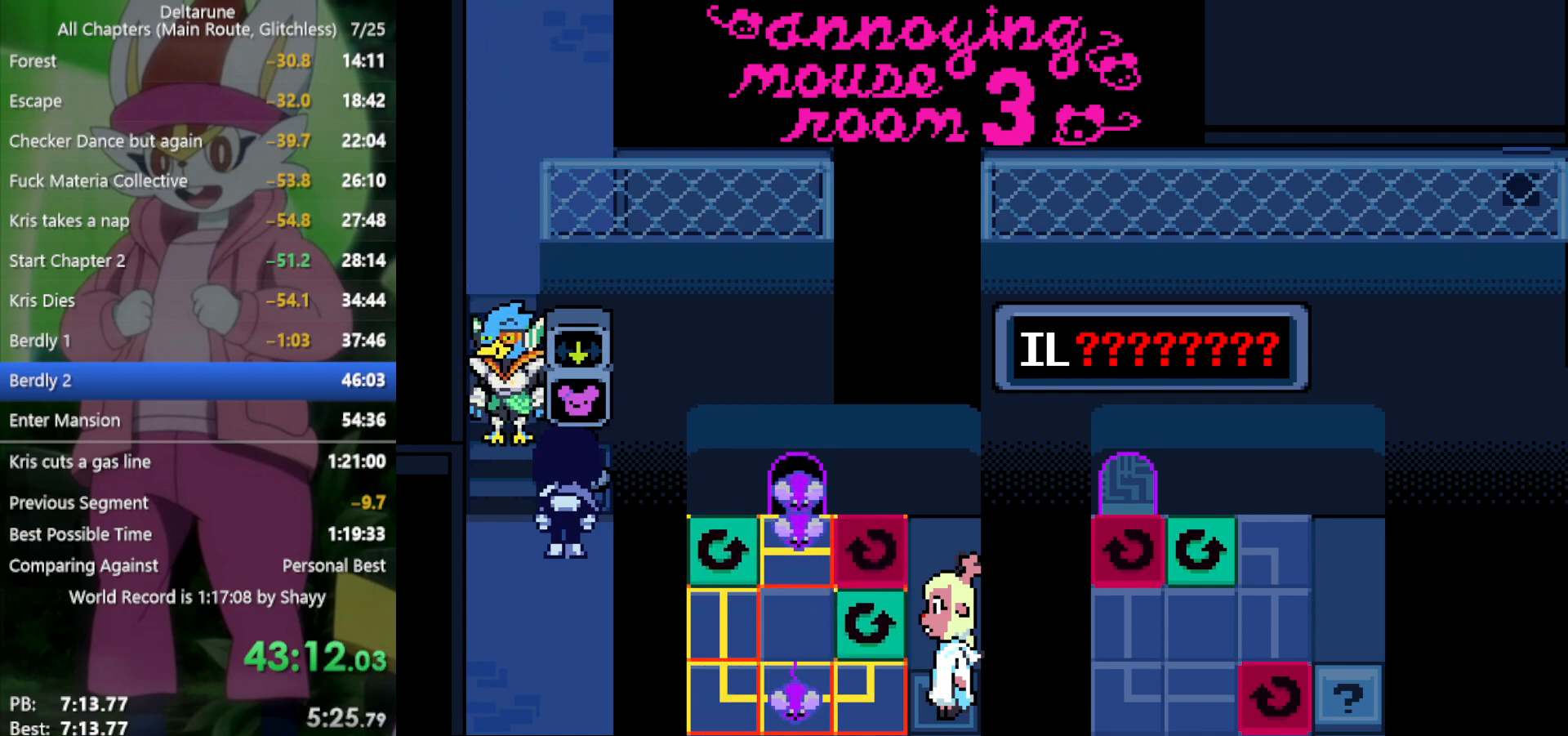
{"keys": ["x"], "events": []}
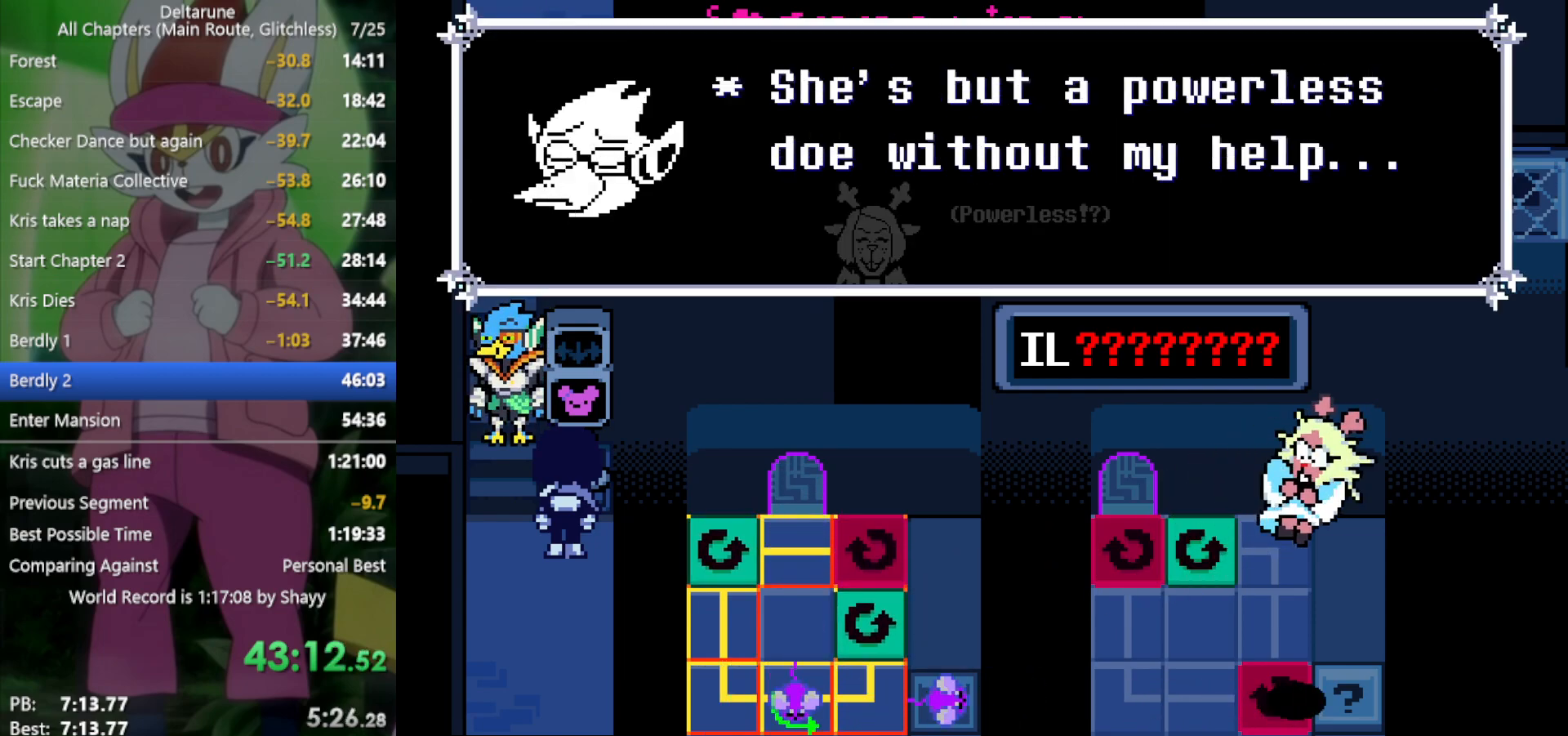
{"keys": ["x"], "events": []}
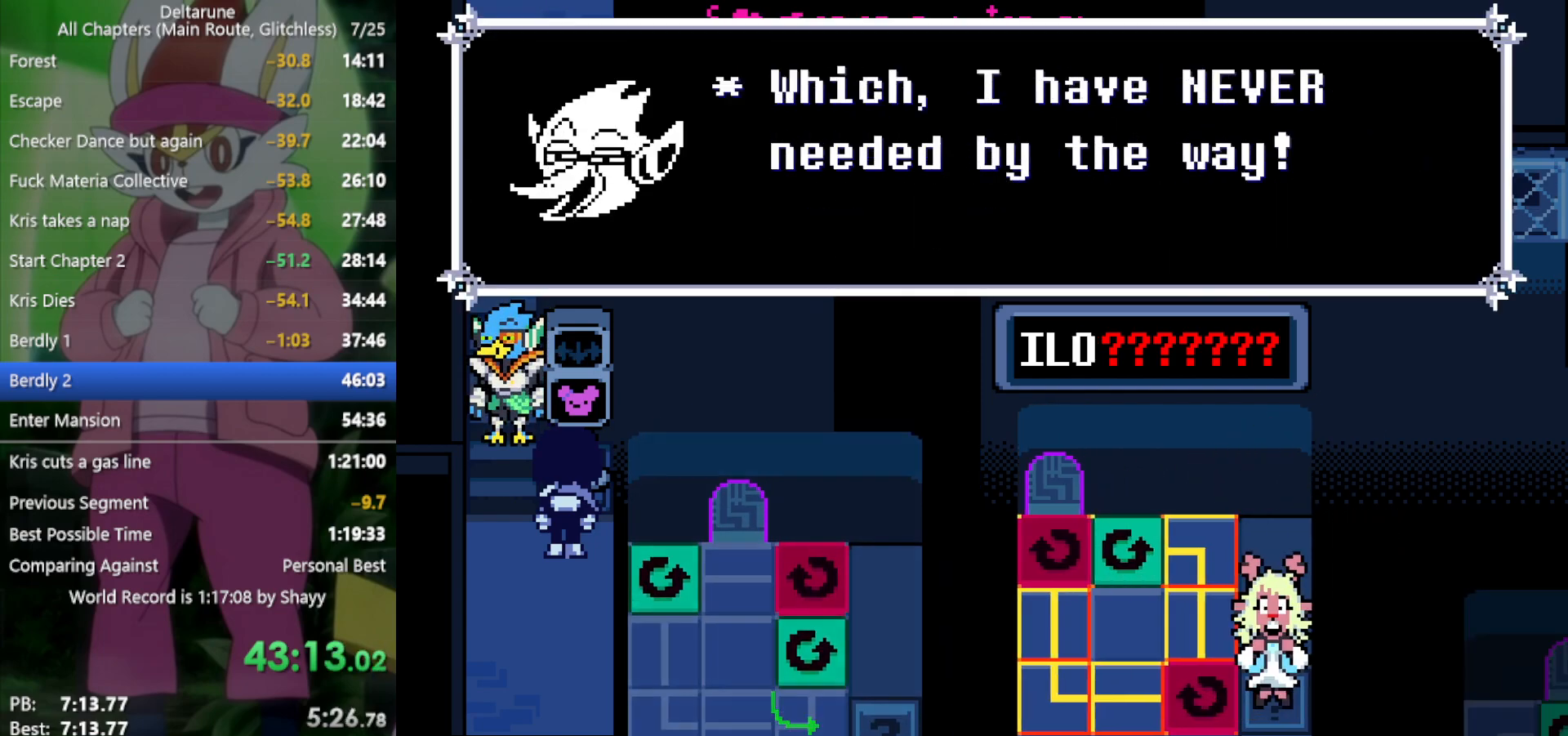
{"keys": ["left", "x"], "events": [[233, "left", "down"], [333, "left", "up"], [416, "left", "down"]]}
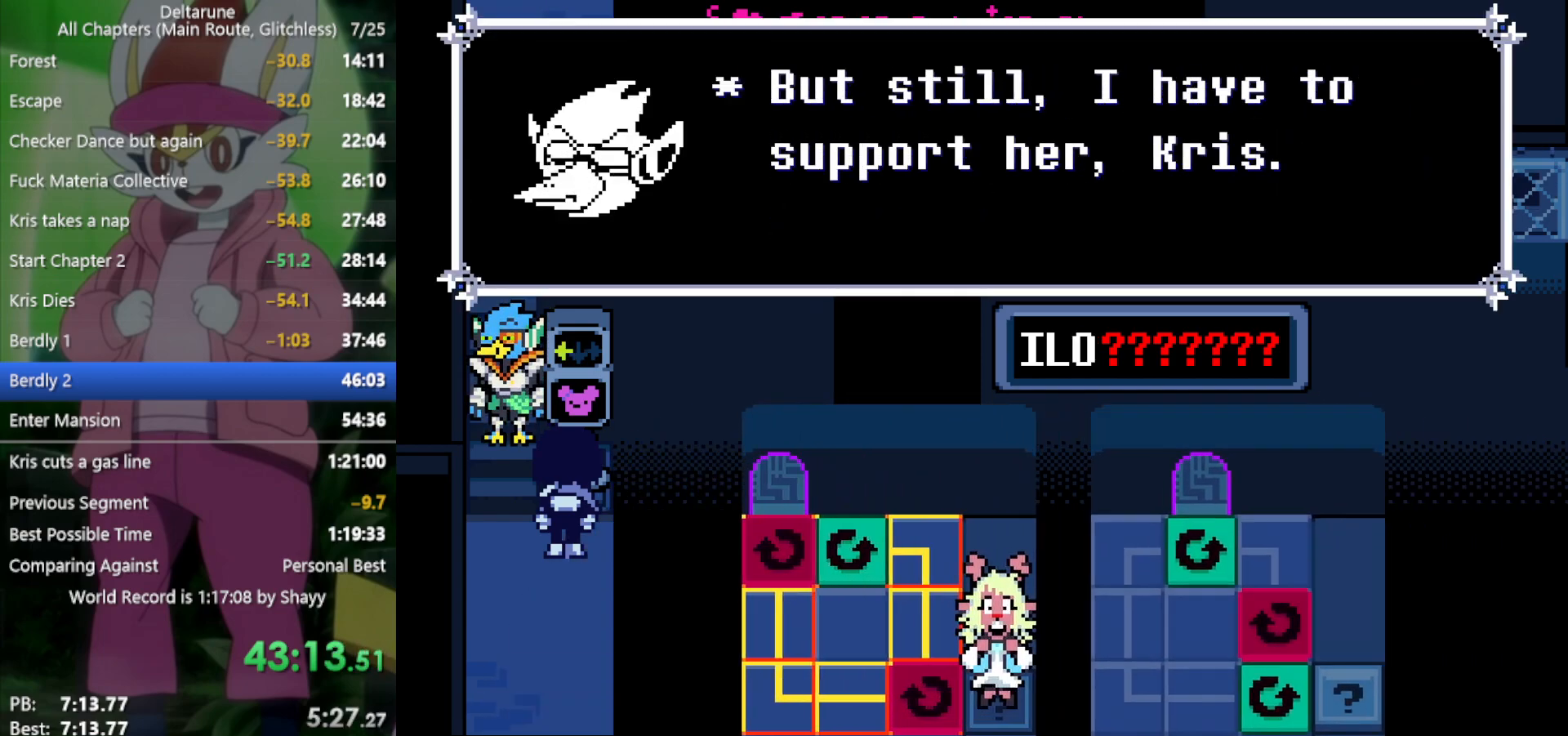
{"keys": ["x"], "events": [[16, "left", "up"], [100, "left", "down"], [150, "left", "up"], [283, "left", "down"], [333, "left", "up"], [433, "left", "down"], [466, "left", "up"]]}
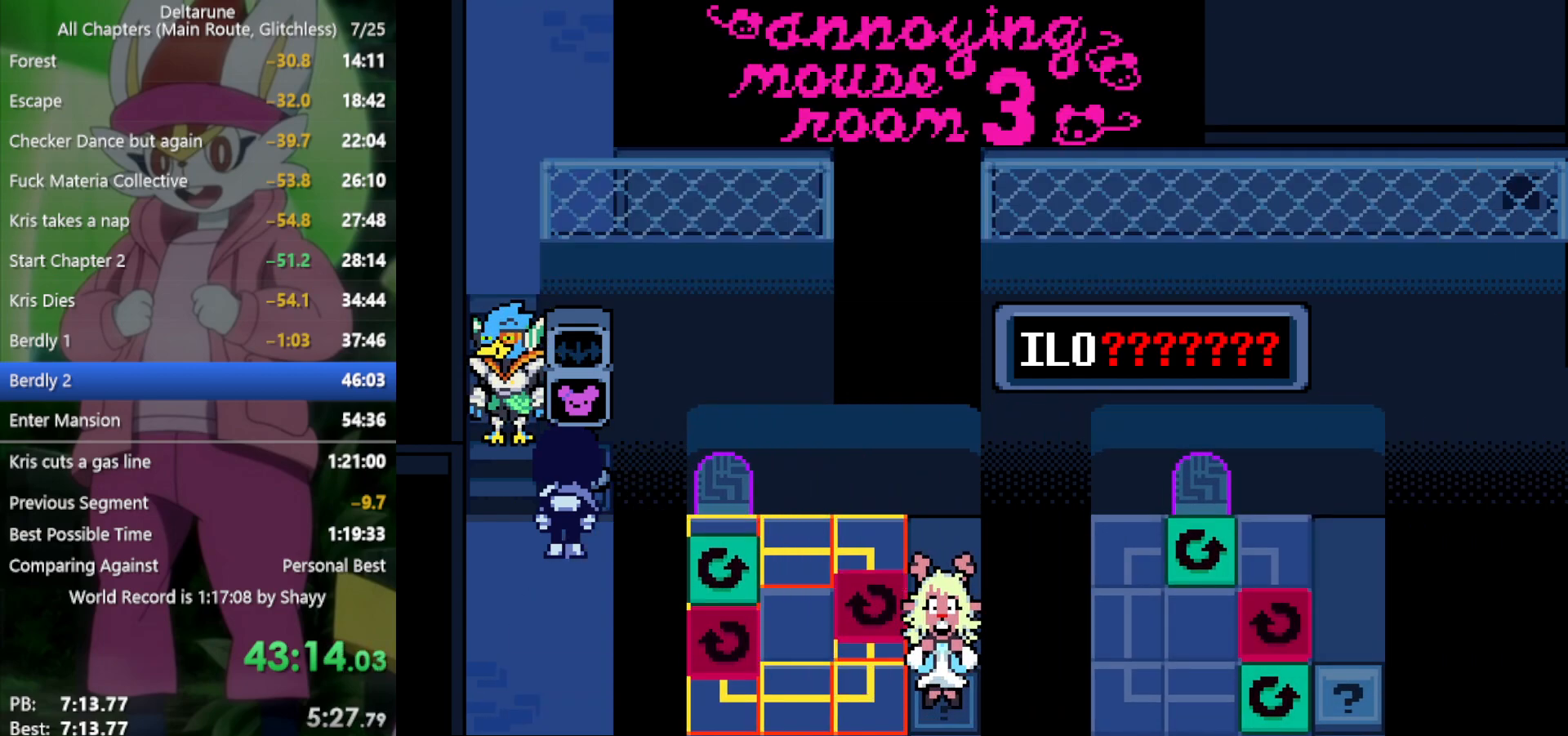
{"keys": ["x"], "events": [[66, "left", "down"], [116, "left", "up"], [433, "down", "down"], [466, "down", "up"]]}
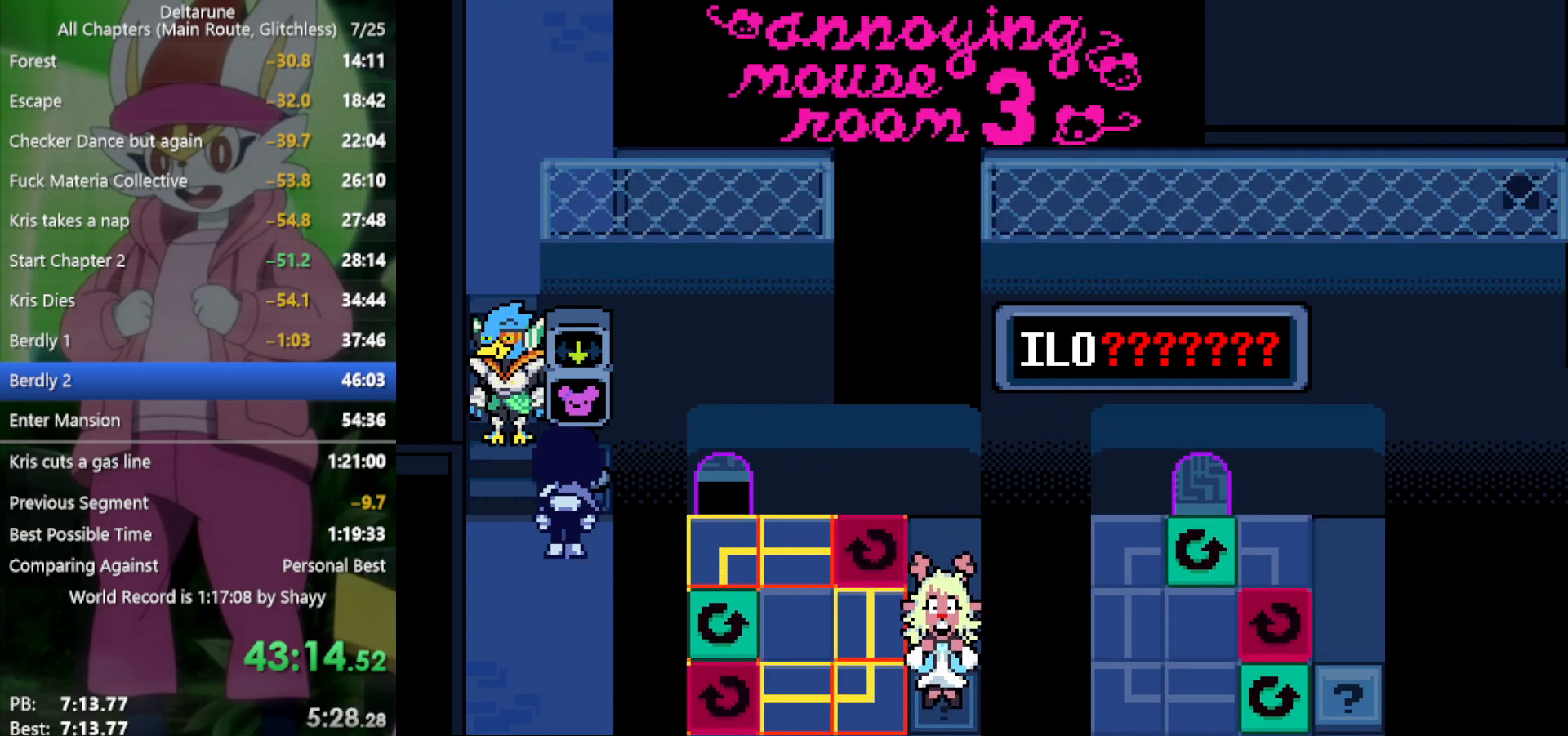
{"keys": ["x"], "events": []}
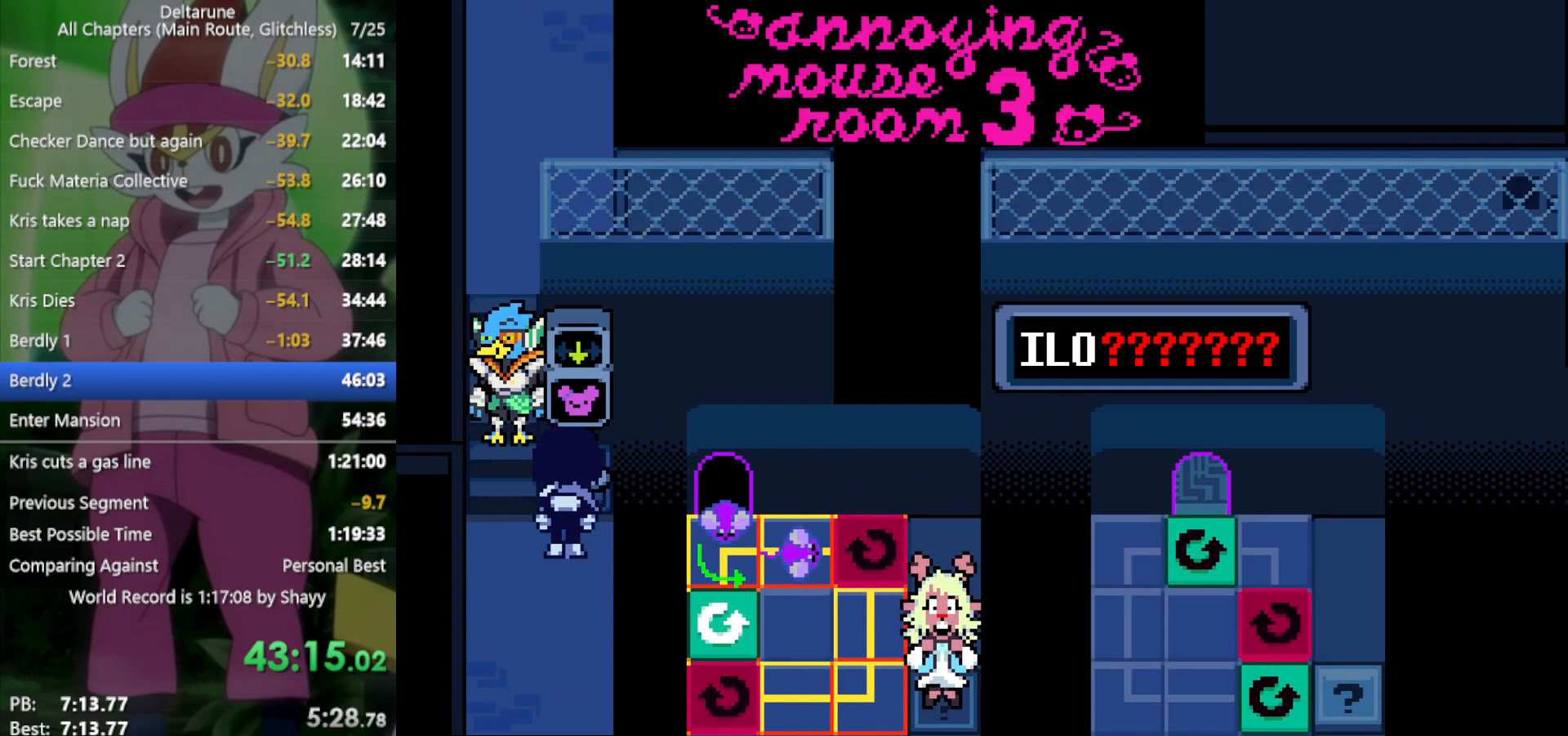
{"keys": ["x"], "events": []}
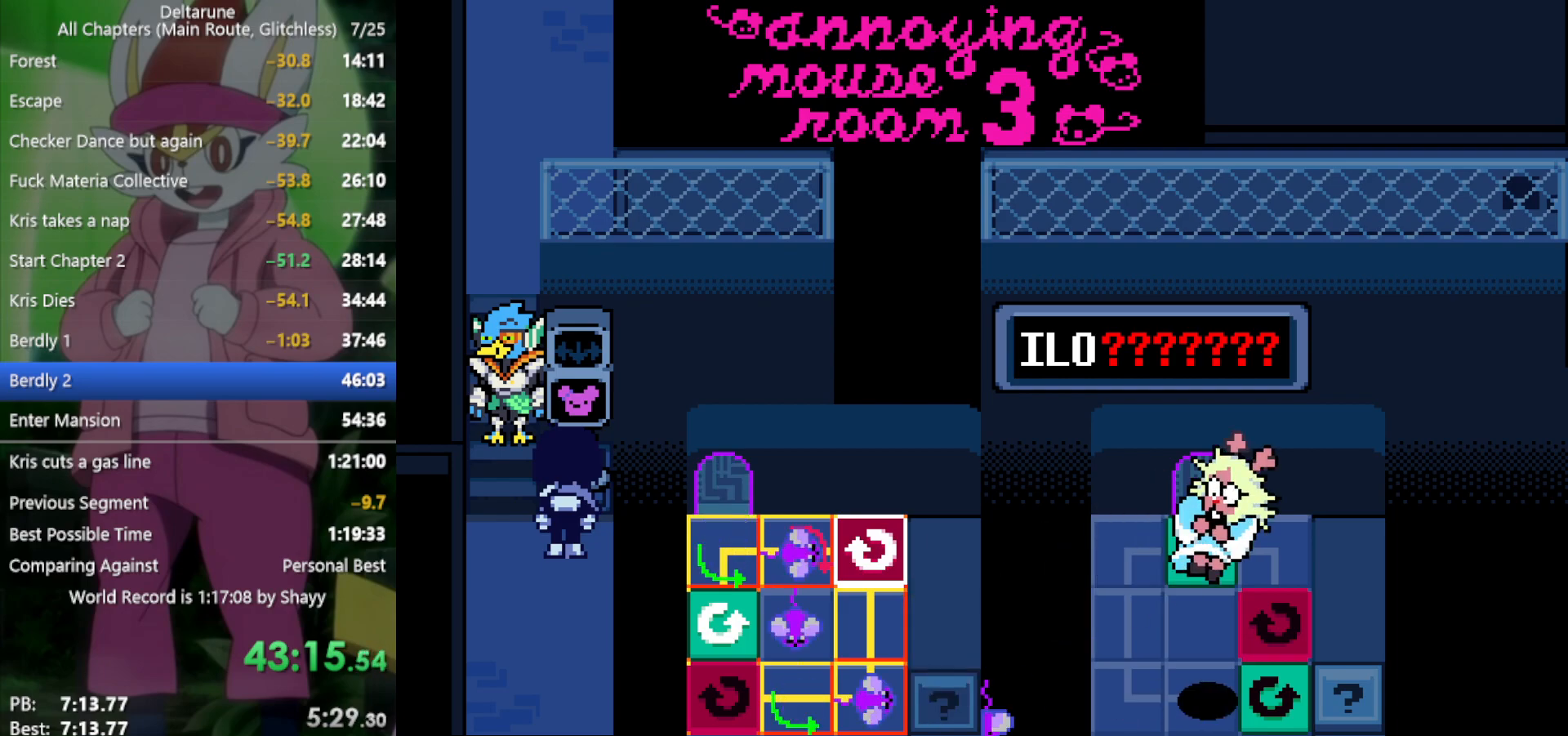
{"keys": ["x"], "events": []}
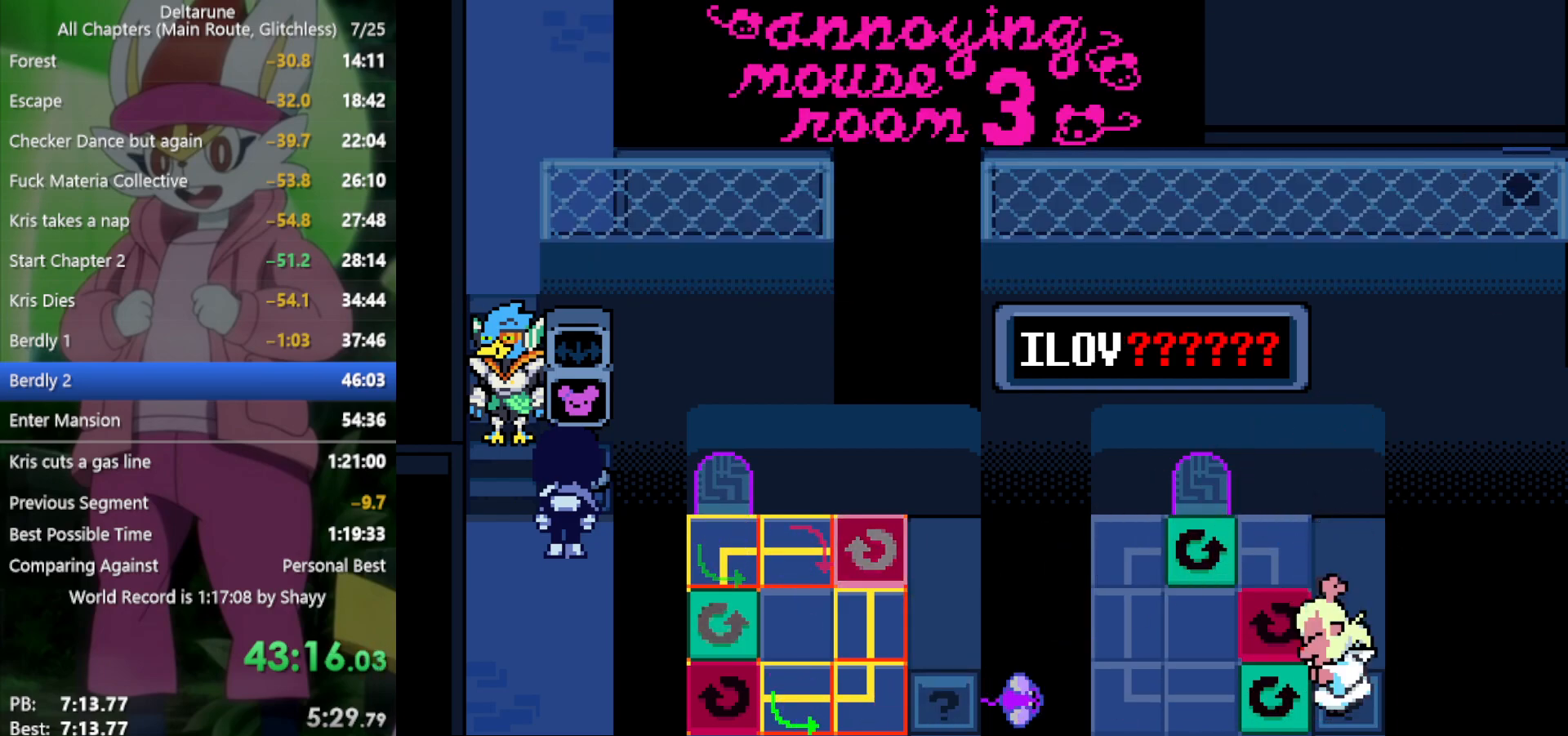
{"keys": ["x"], "events": [[33, "left", "down"], [116, "left", "up"]]}
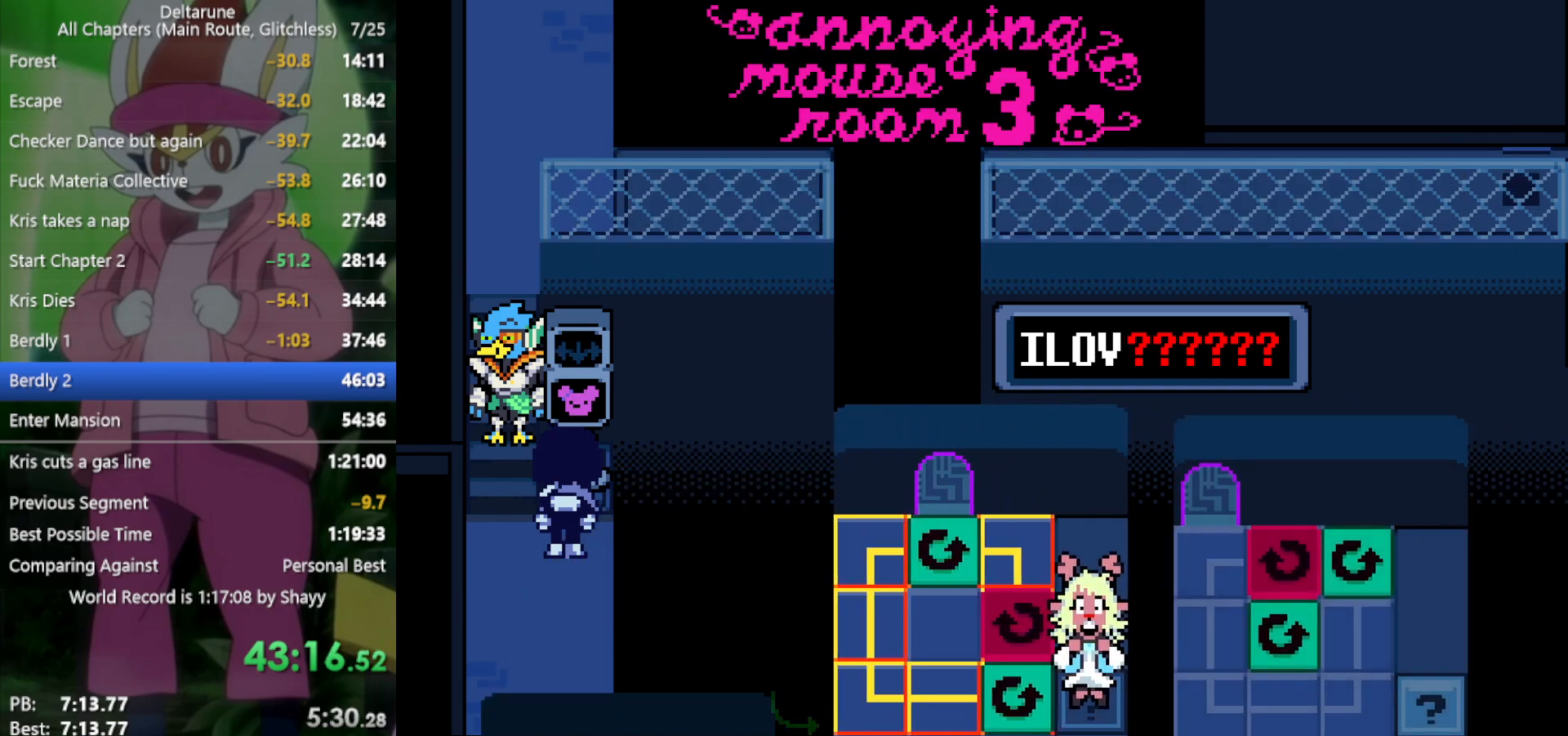
{"keys": ["x"], "events": [[33, "left", "down"], [133, "left", "up"], [350, "left", "down"], [400, "left", "up"]]}
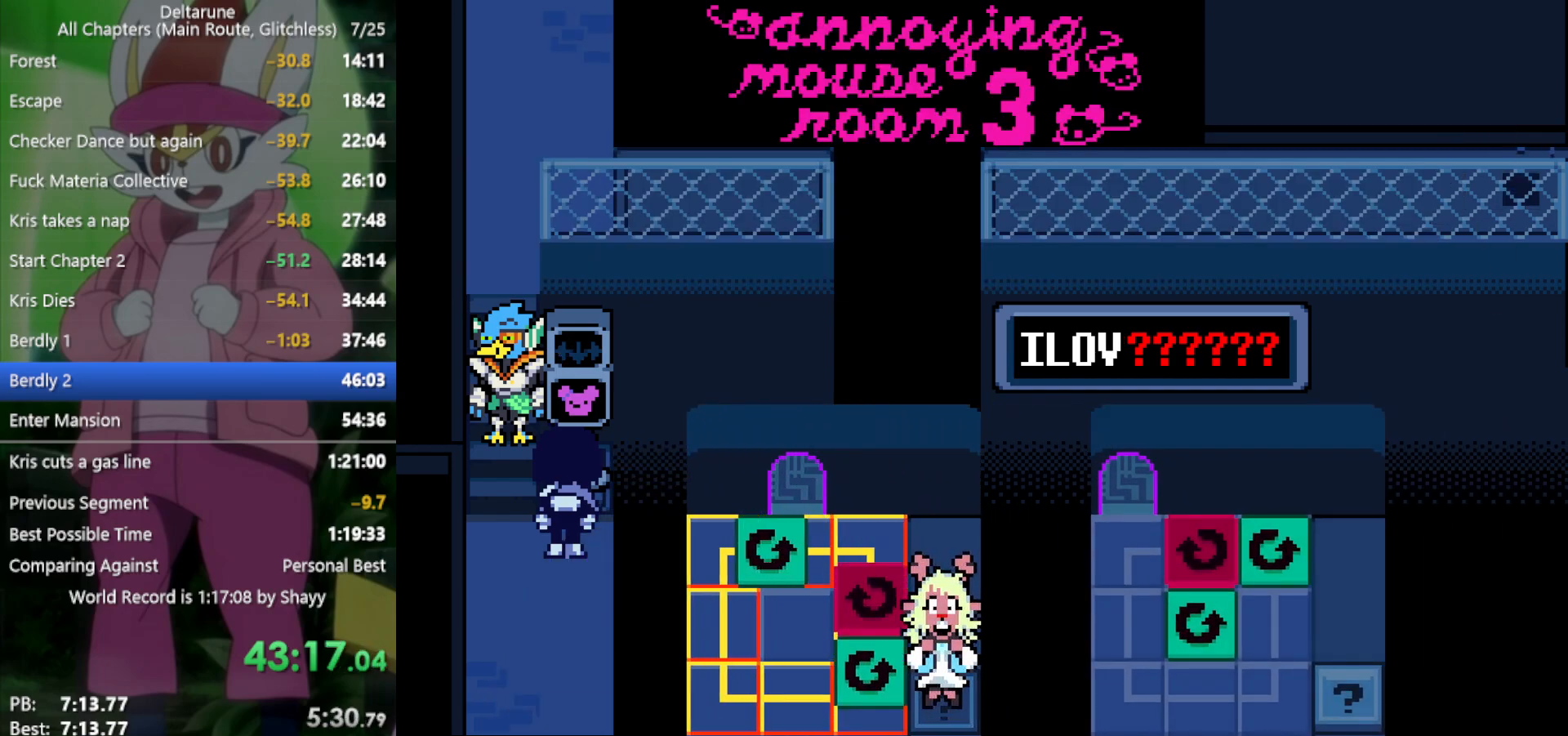
{"keys": ["x"], "events": [[316, "down", "down"], [366, "down", "up"]]}
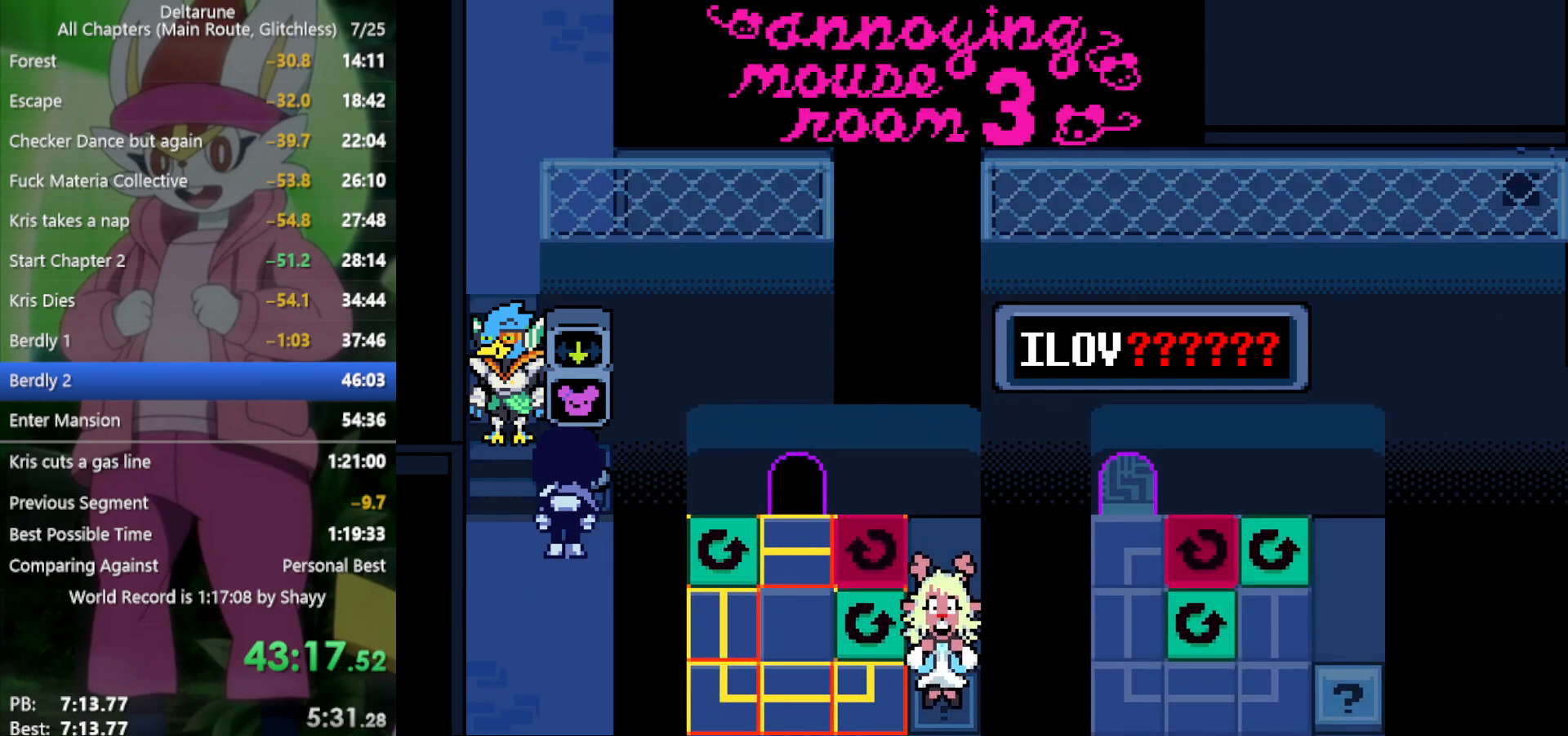
{"keys": ["x"], "events": []}
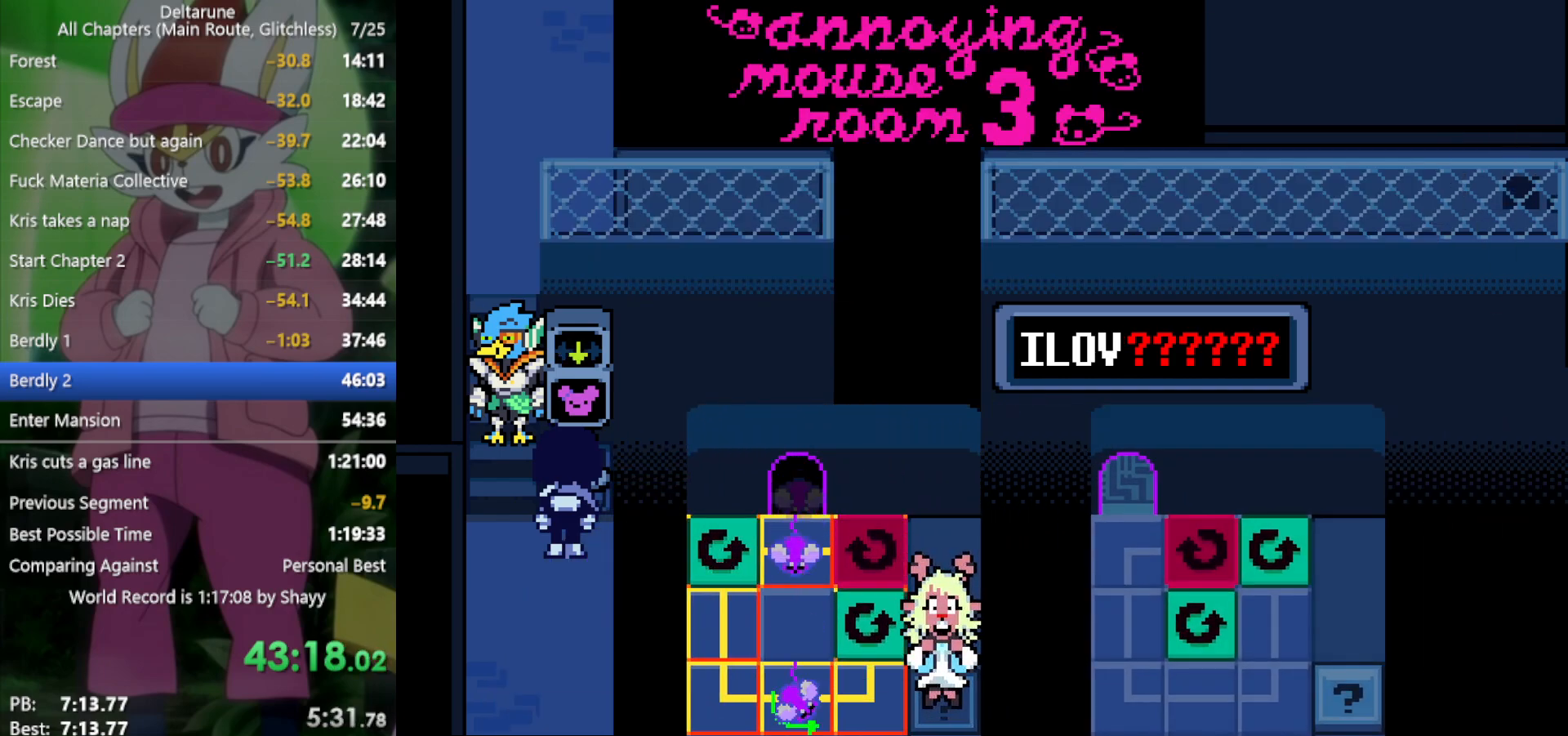
{"keys": ["x"], "events": []}
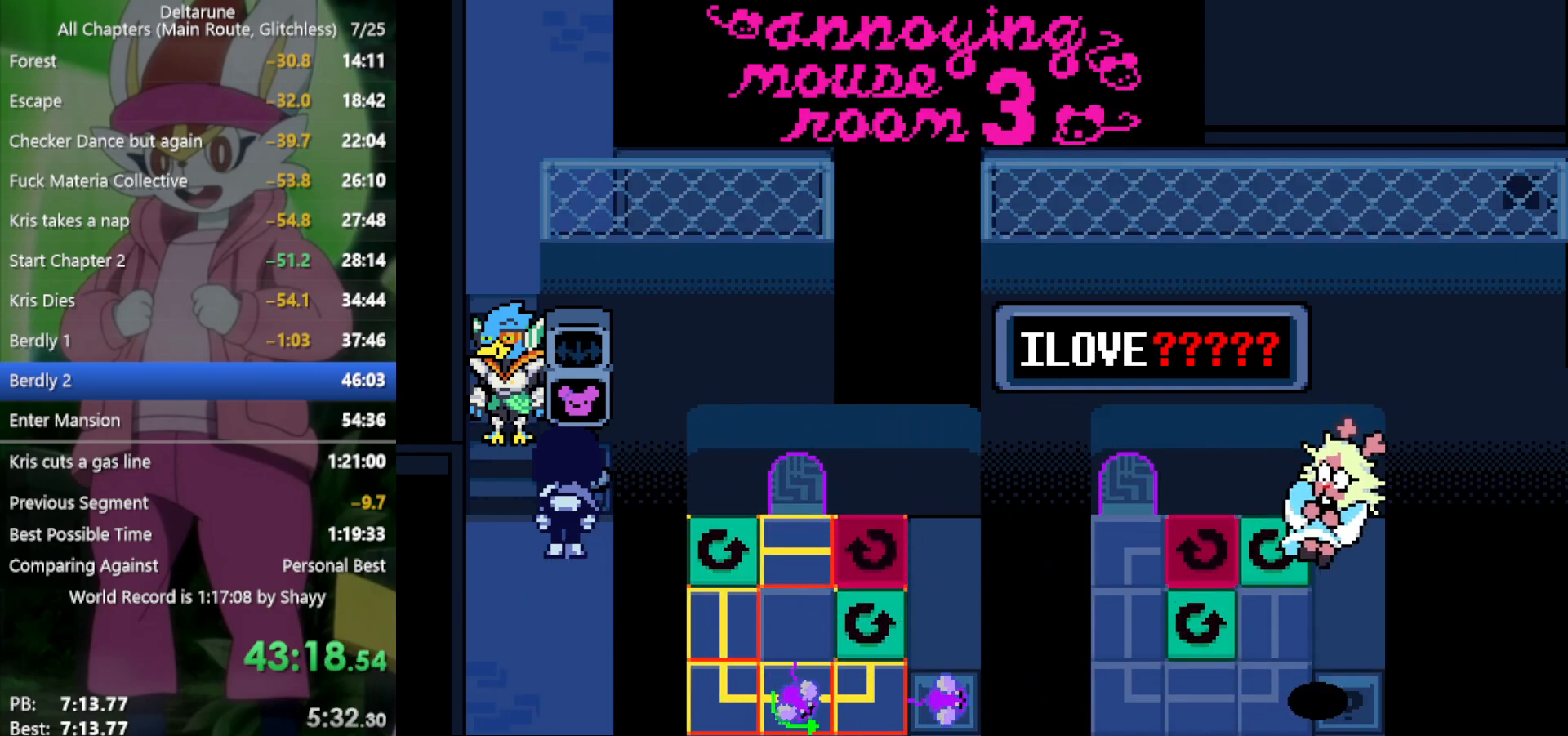
{"keys": ["x"], "events": [[50, "down", "down"], [100, "down", "up"], [233, "down", "down"], [283, "down", "up"], [433, "down", "down"], [466, "down", "up"]]}
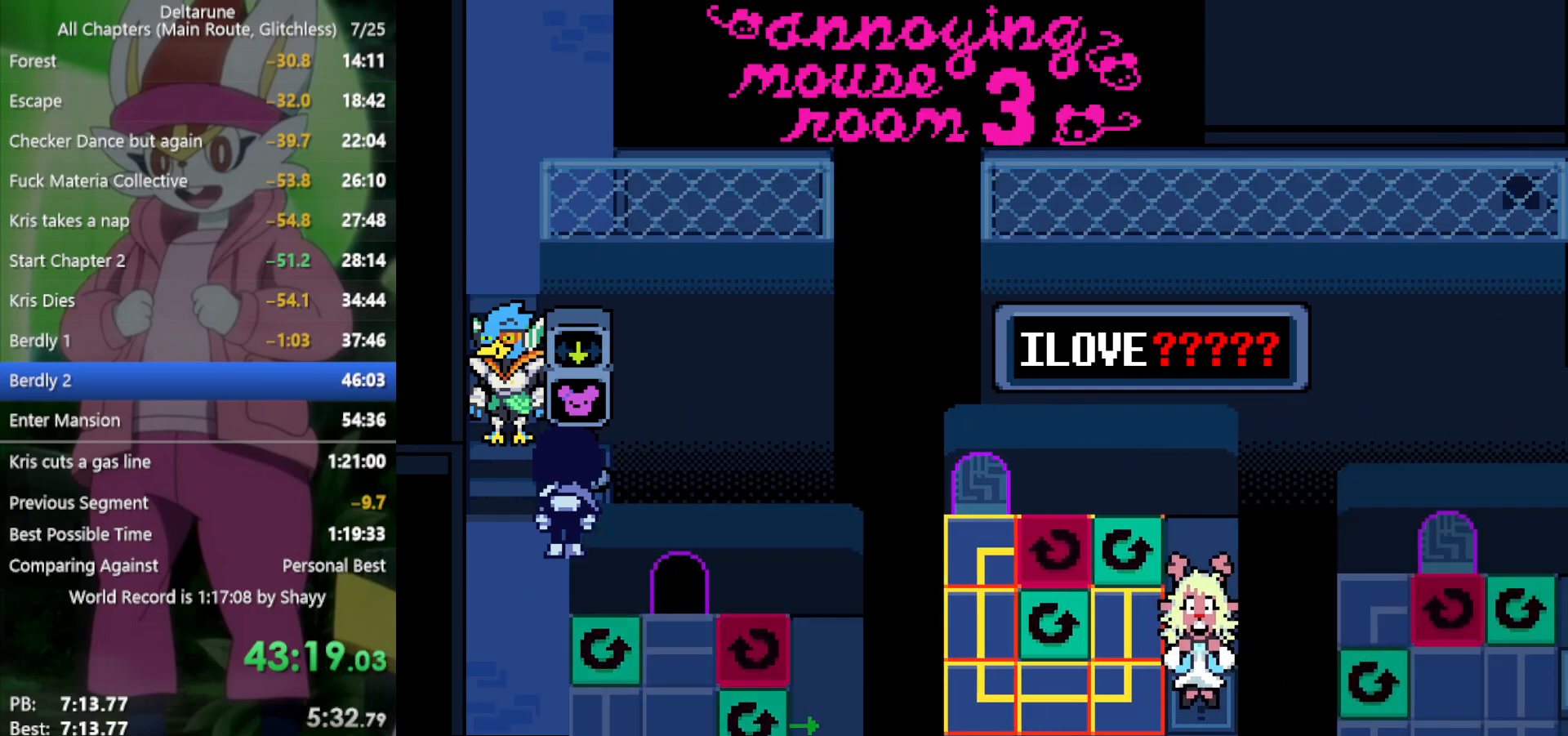
{"keys": ["x"], "events": [[66, "down", "down"], [150, "down", "up"], [250, "down", "down"], [283, "down", "up"], [433, "down", "down"], [466, "down", "up"]]}
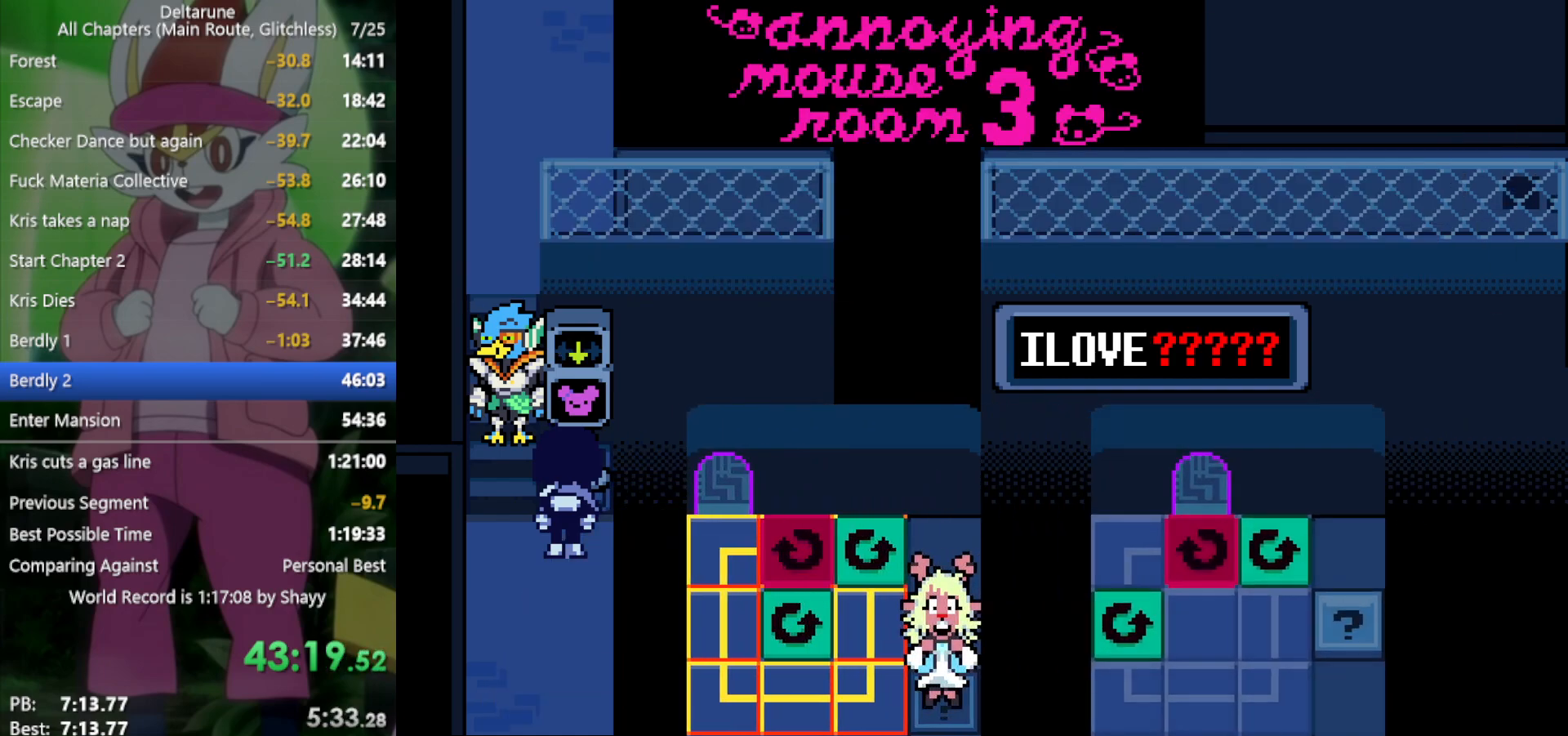
{"keys": ["down", "x"], "events": [[116, "down", "down"], [166, "down", "up"], [300, "down", "down"], [350, "down", "up"], [433, "down", "down"]]}
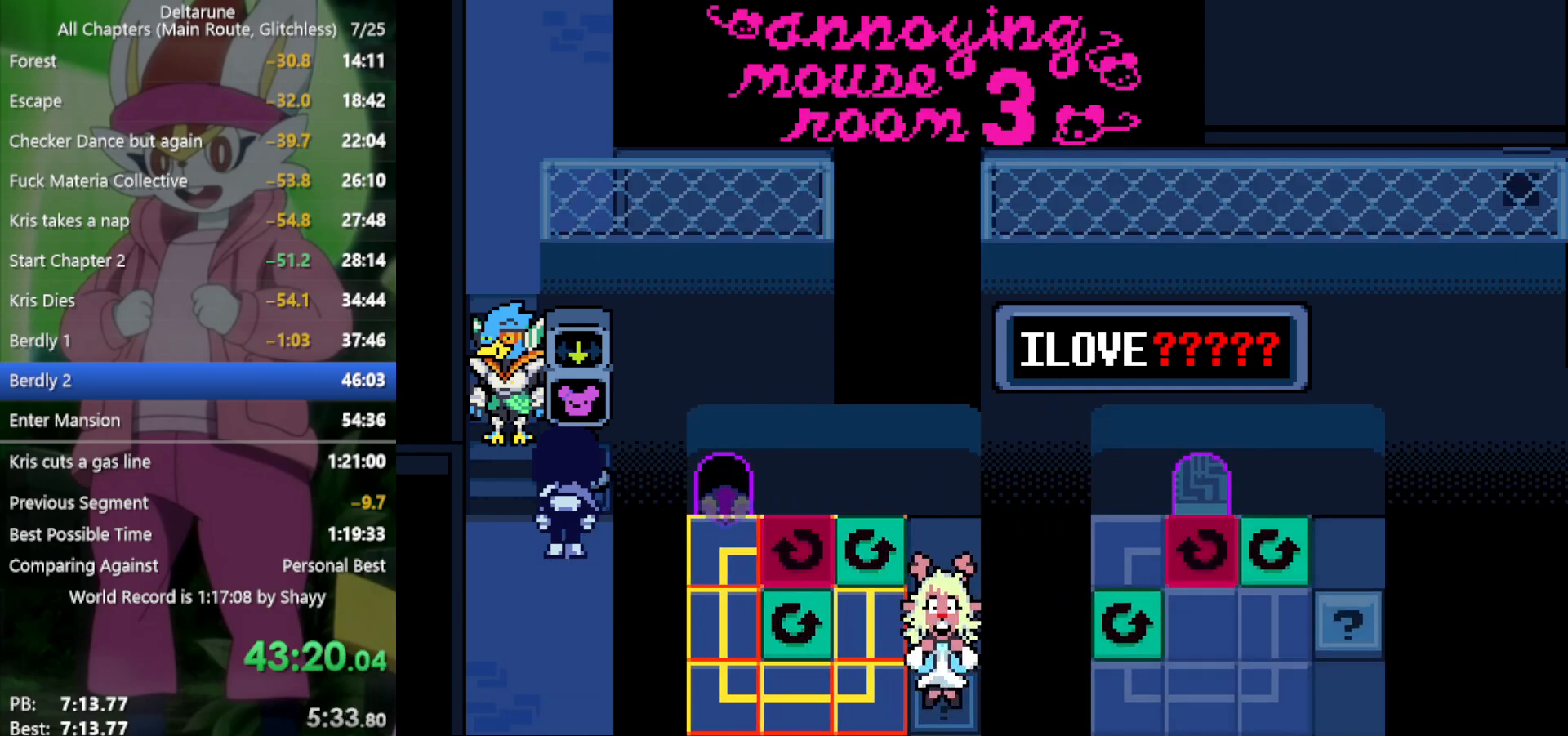
{"keys": ["down", "x"], "events": [[33, "down", "up"], [116, "down", "down"], [216, "down", "up"], [300, "down", "down"], [400, "down", "up"], [483, "down", "down"]]}
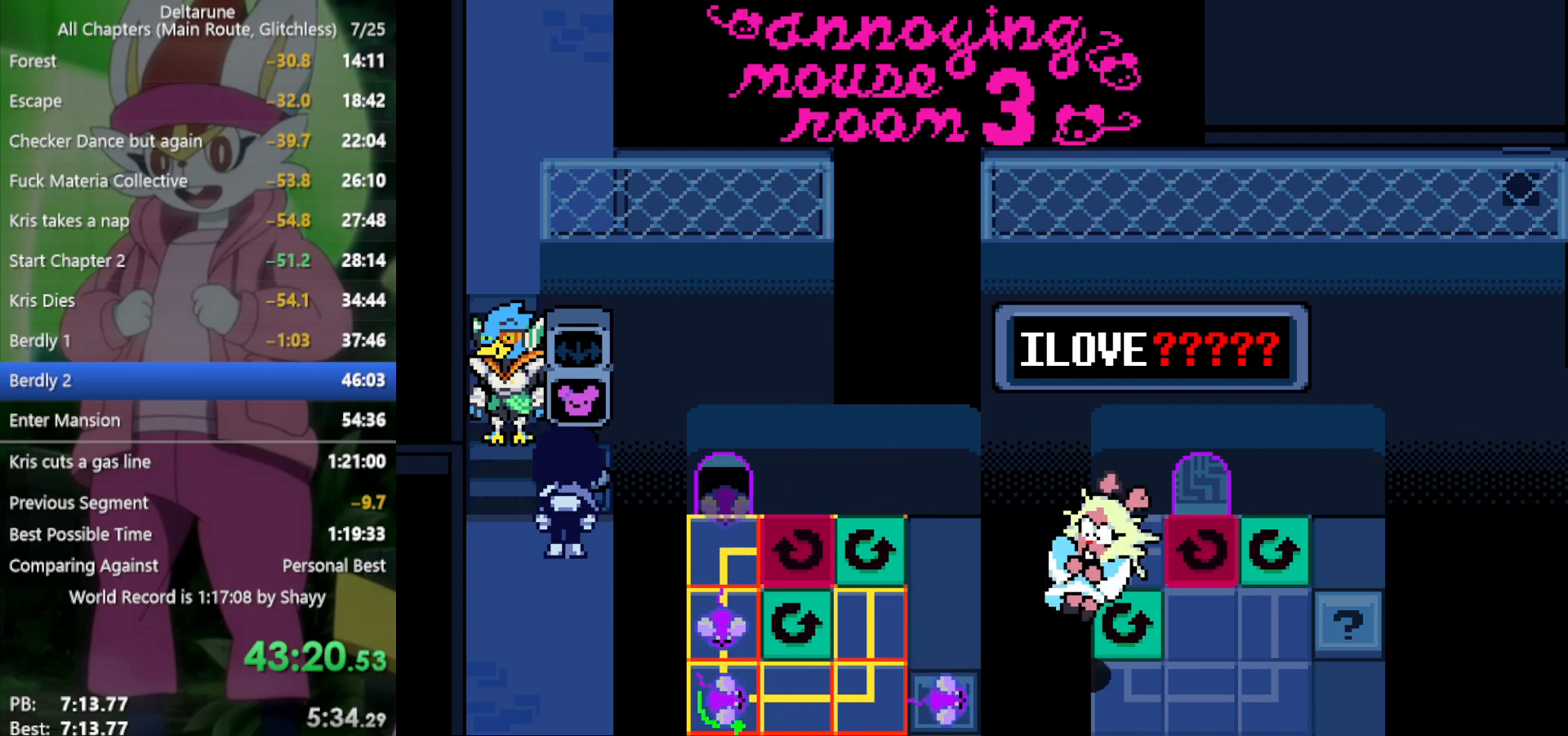
{"keys": ["x"], "events": [[33, "down", "up"], [116, "down", "down"], [166, "down", "up"], [266, "down", "down"], [300, "down", "up"], [400, "down", "down"], [450, "down", "up"]]}
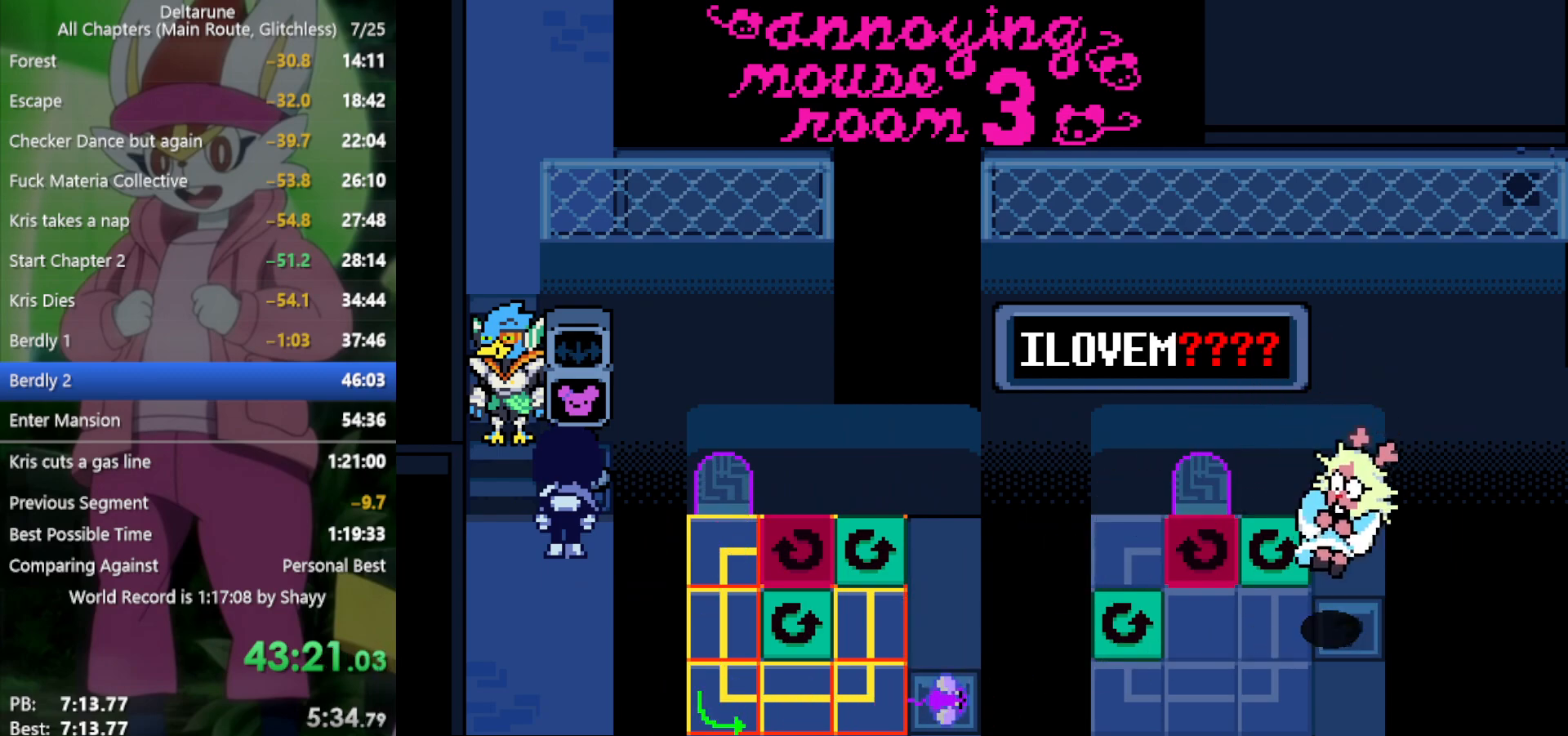
{"keys": ["x"], "events": [[33, "down", "down"], [133, "down", "up"], [216, "down", "down"], [266, "down", "up"]]}
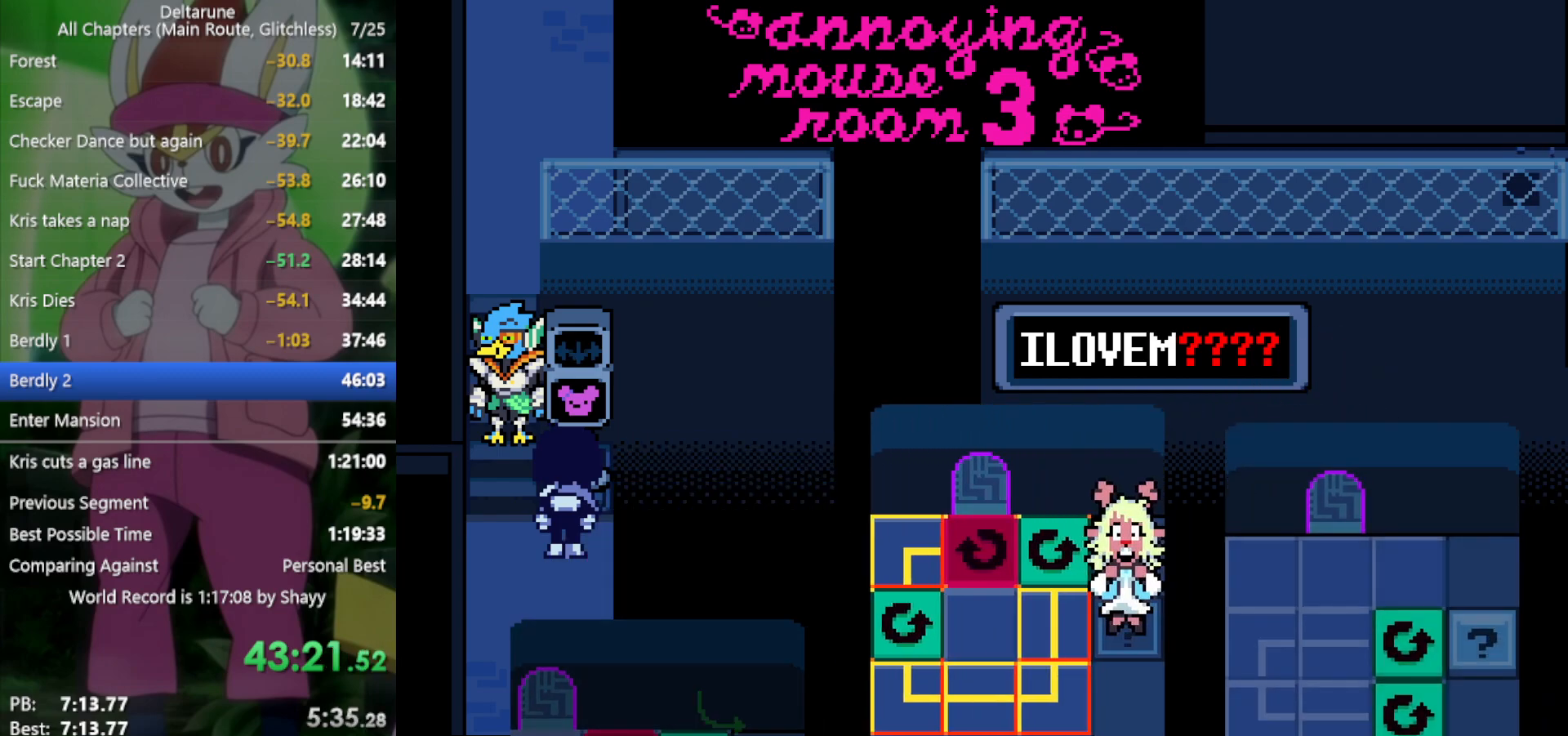
{"keys": ["x"], "events": []}
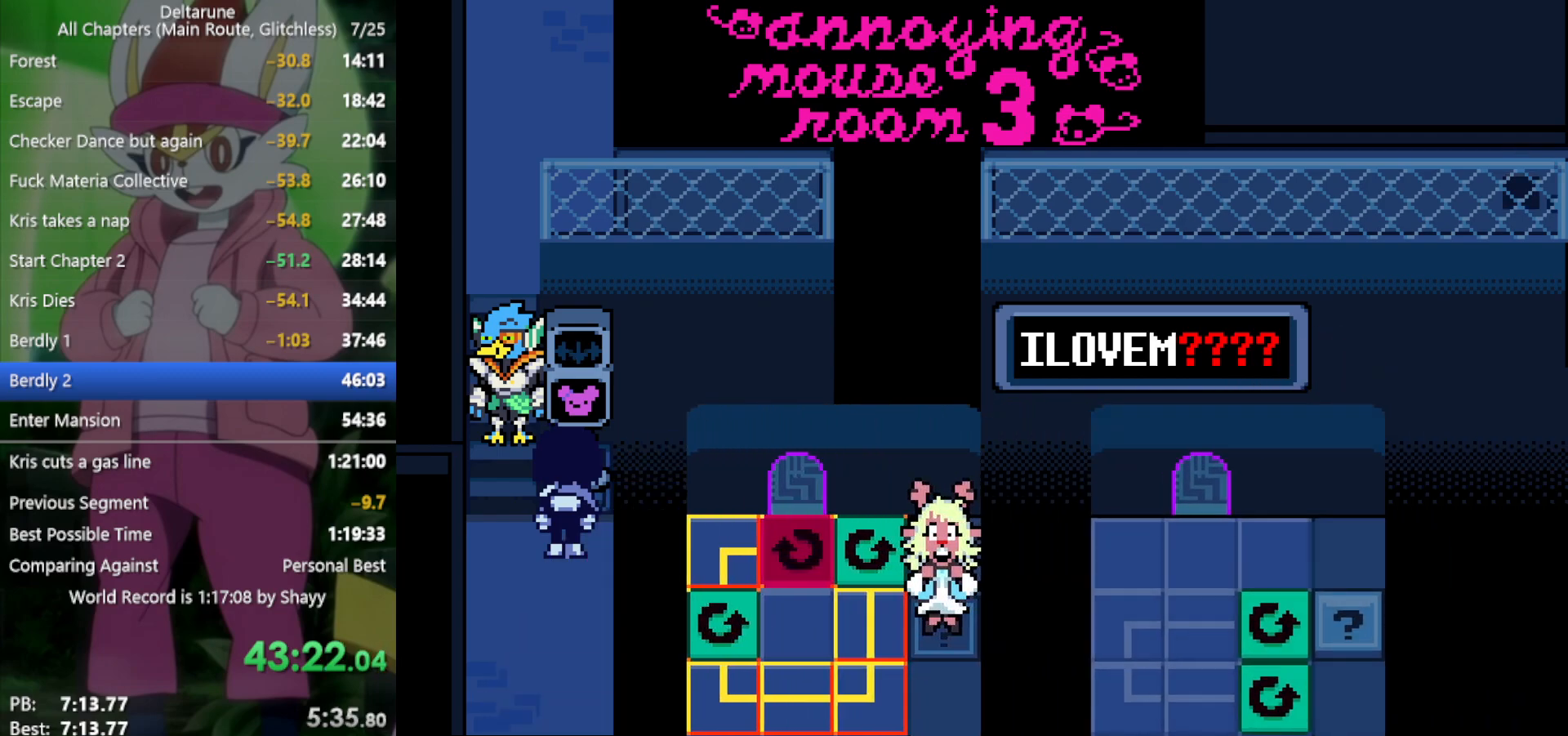
{"keys": ["x"], "events": [[233, "left", "down"], [333, "left", "up"], [416, "left", "down"], [500, "left", "up"]]}
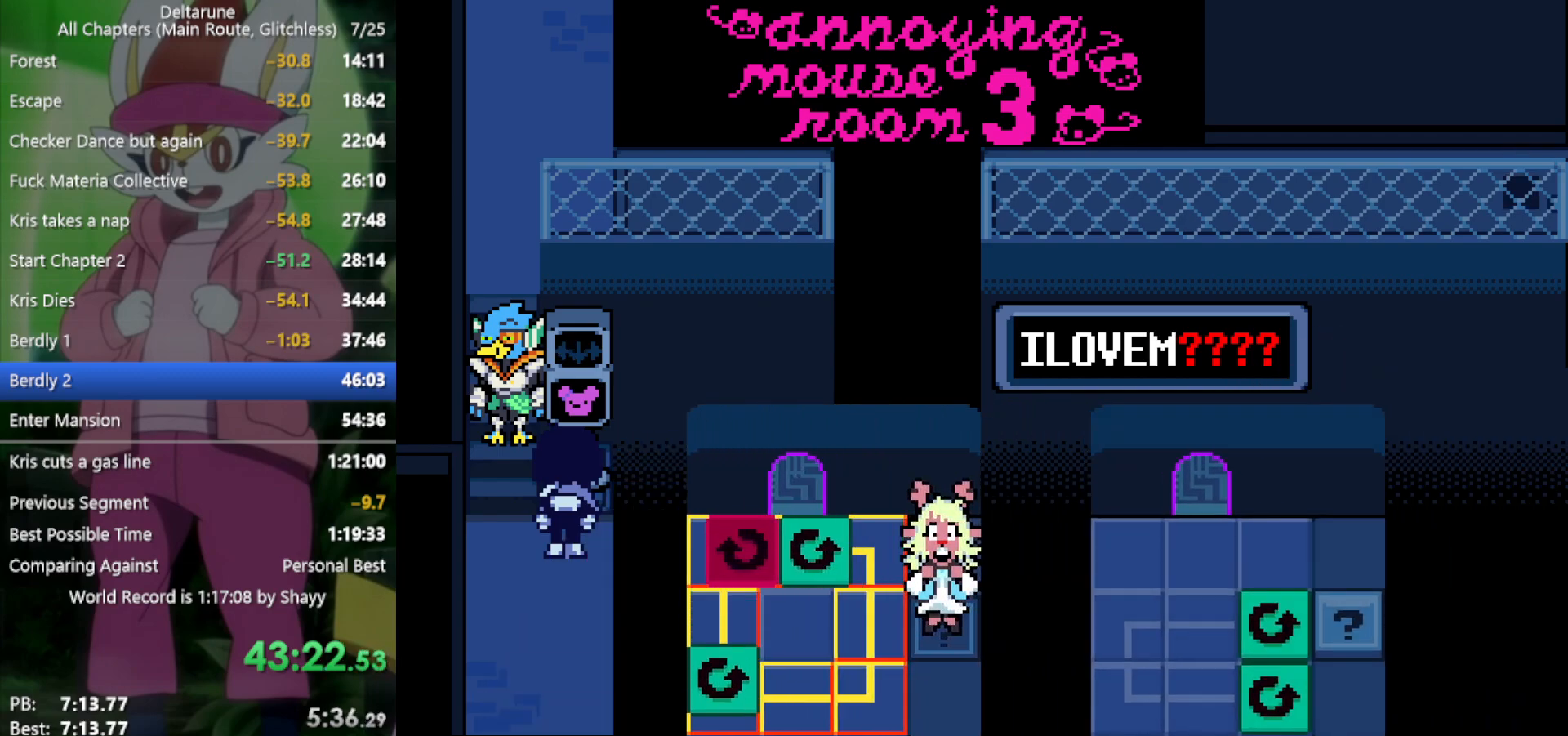
{"keys": ["x"], "events": [[200, "left", "down"], [283, "left", "up"]]}
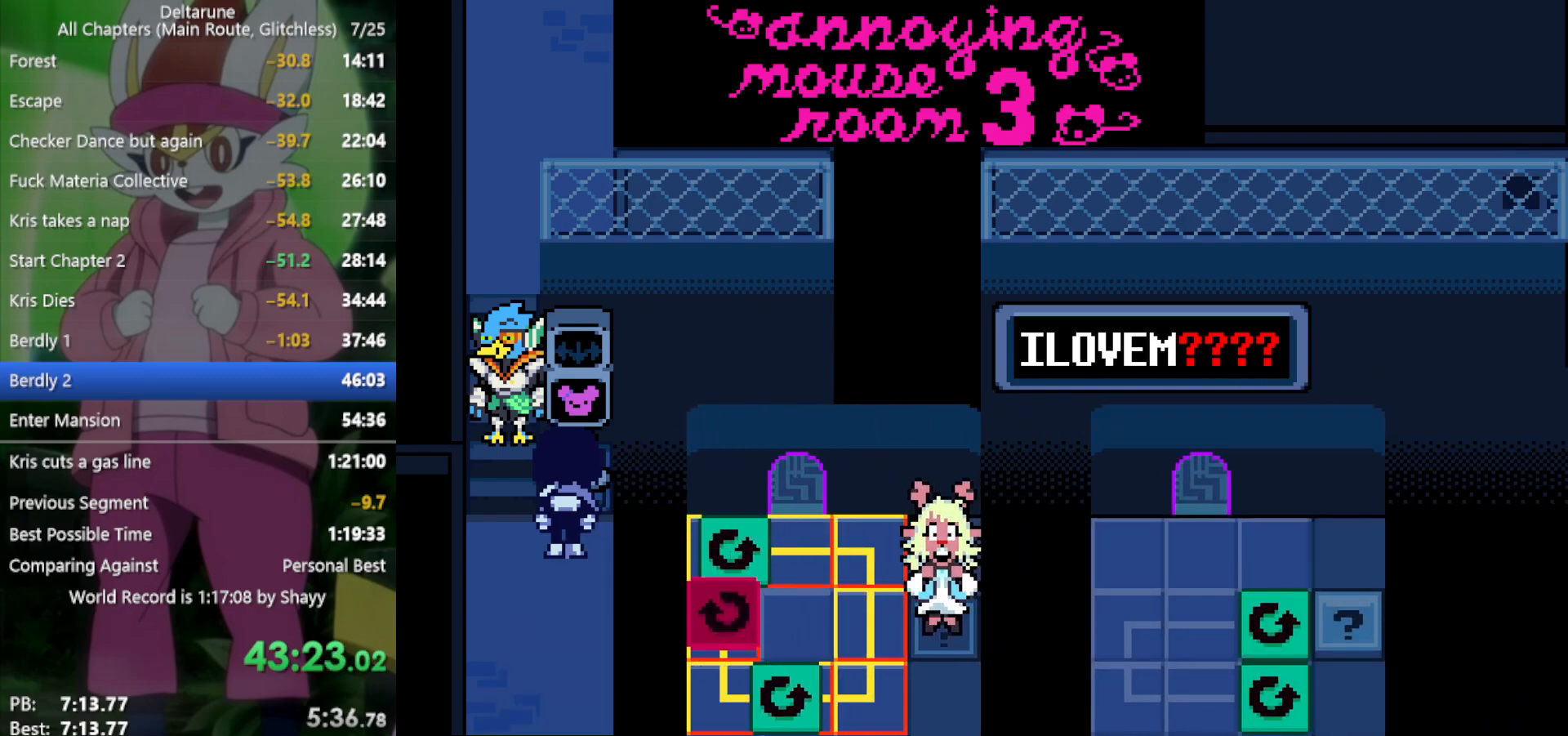
{"keys": ["x"], "events": [[150, "down", "down"], [250, "down", "up"]]}
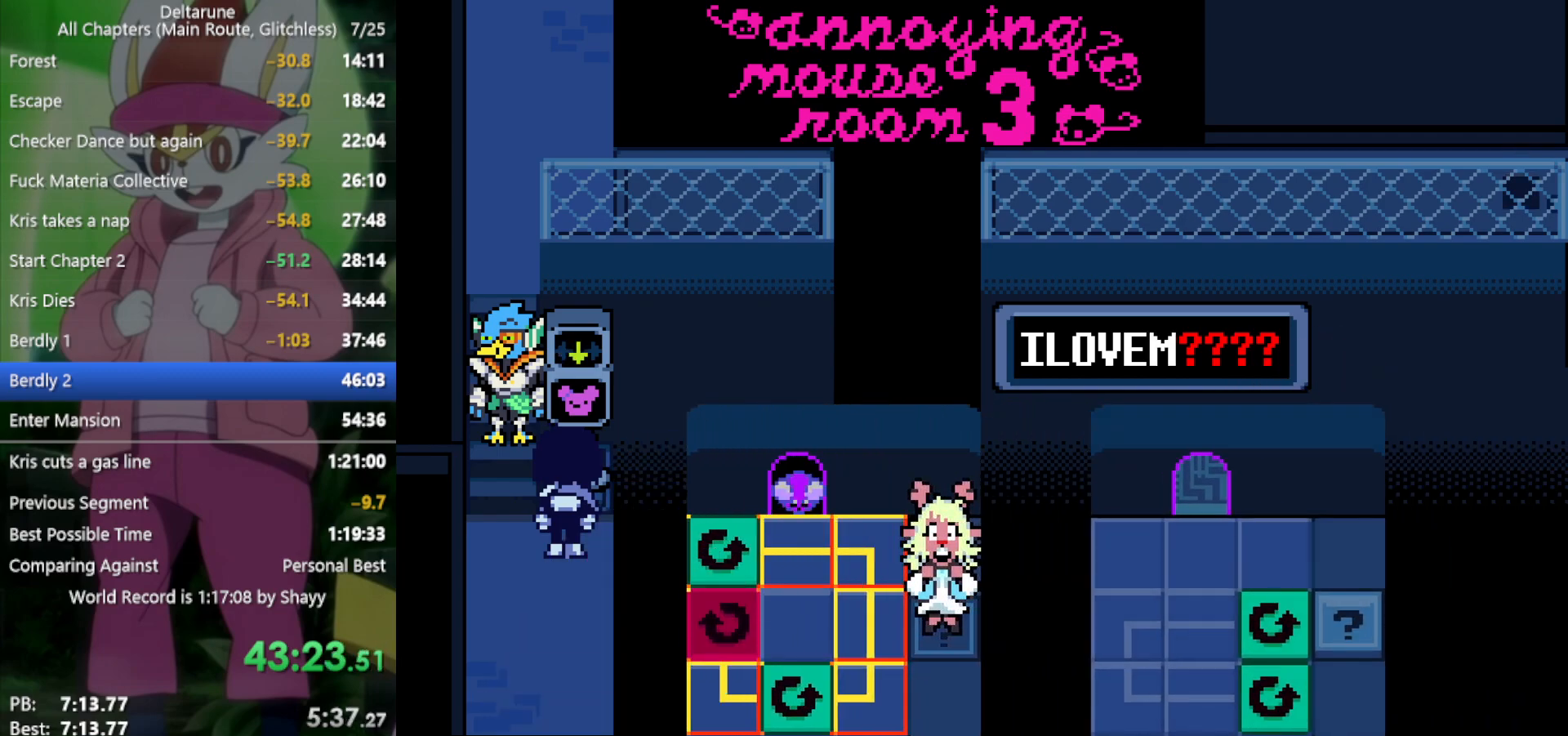
{"keys": ["x"], "events": []}